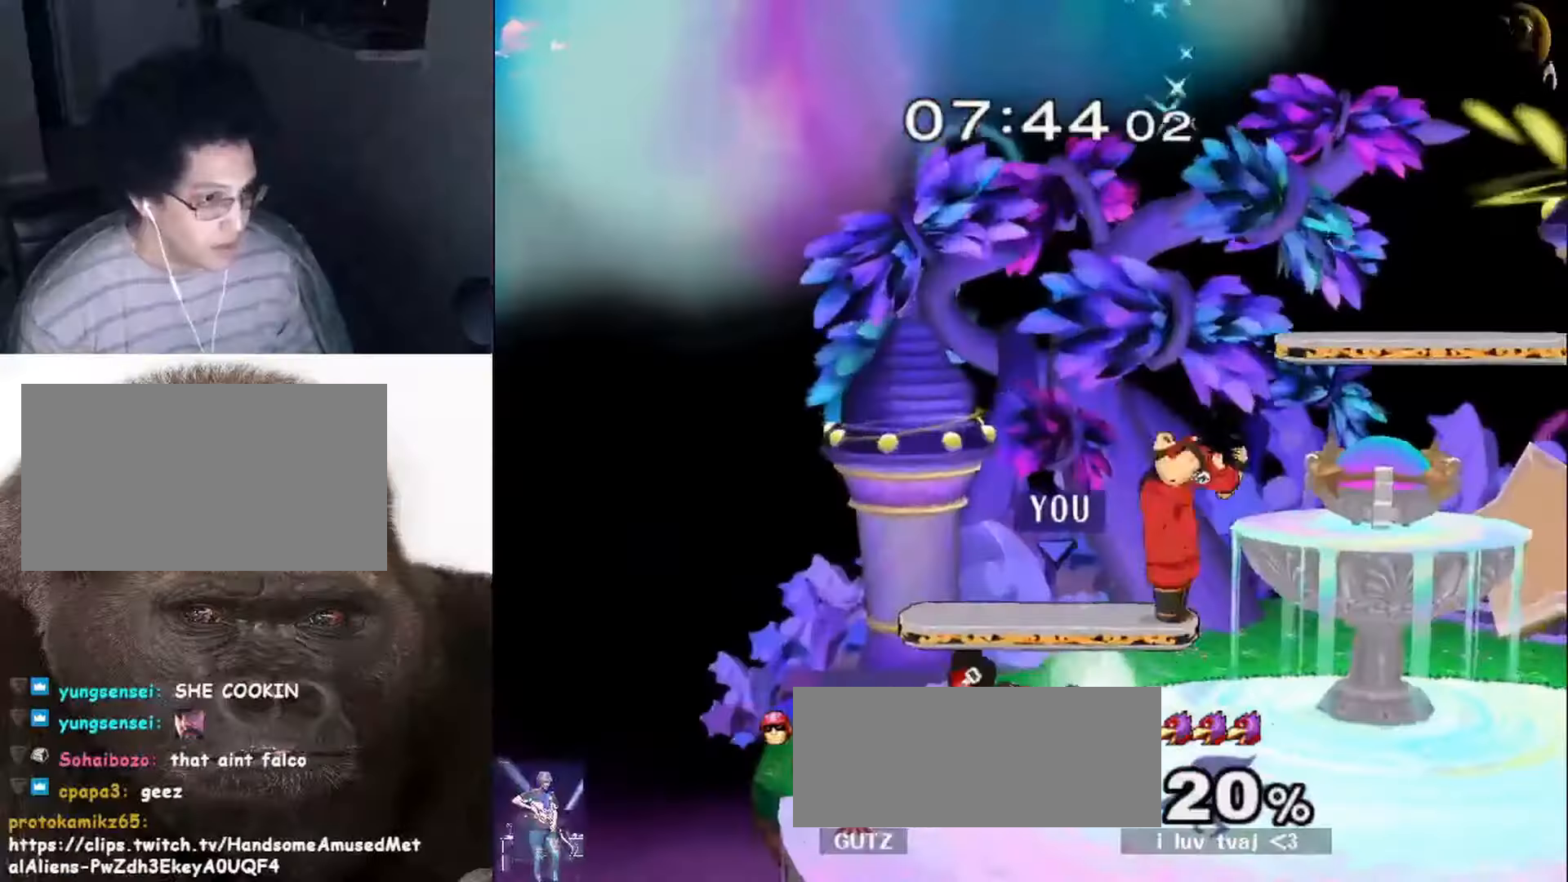
Gameplay with a controller (Nintendo layout); each line is a JSON object with the inputs held at the frame after it. "events" lists button and stick changes between this image and that frame as [ms after this image, input, new state], when the widget could be followed in between. Not read: L3 R3.
{"buttons": [], "left_stick": "right", "right_stick": "center", "events": [[100, "left_stick", "right"], [167, "X", "down"], [200, "X", "up"], [267, "right_stick", "down"], [434, "right_stick", "center"]]}
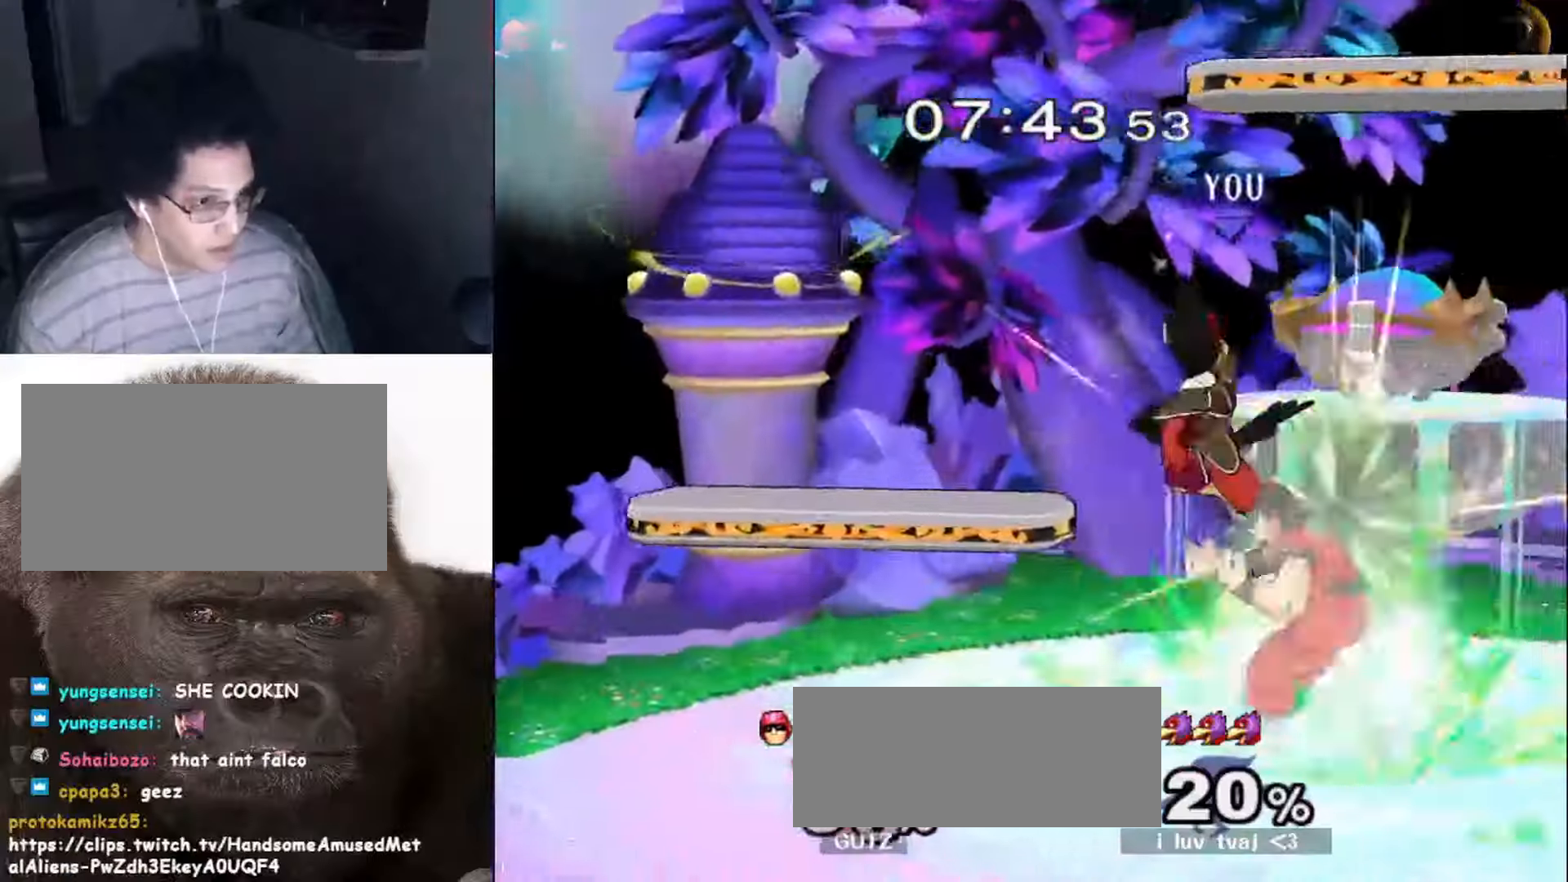
{"buttons": ["X"], "left_stick": "down-right", "right_stick": "center", "events": [[67, "R1", "down"], [100, "left_stick", "down"], [234, "R1", "up"], [334, "B", "down"], [367, "B", "up"], [467, "X", "down"], [500, "left_stick", "down-right"]]}
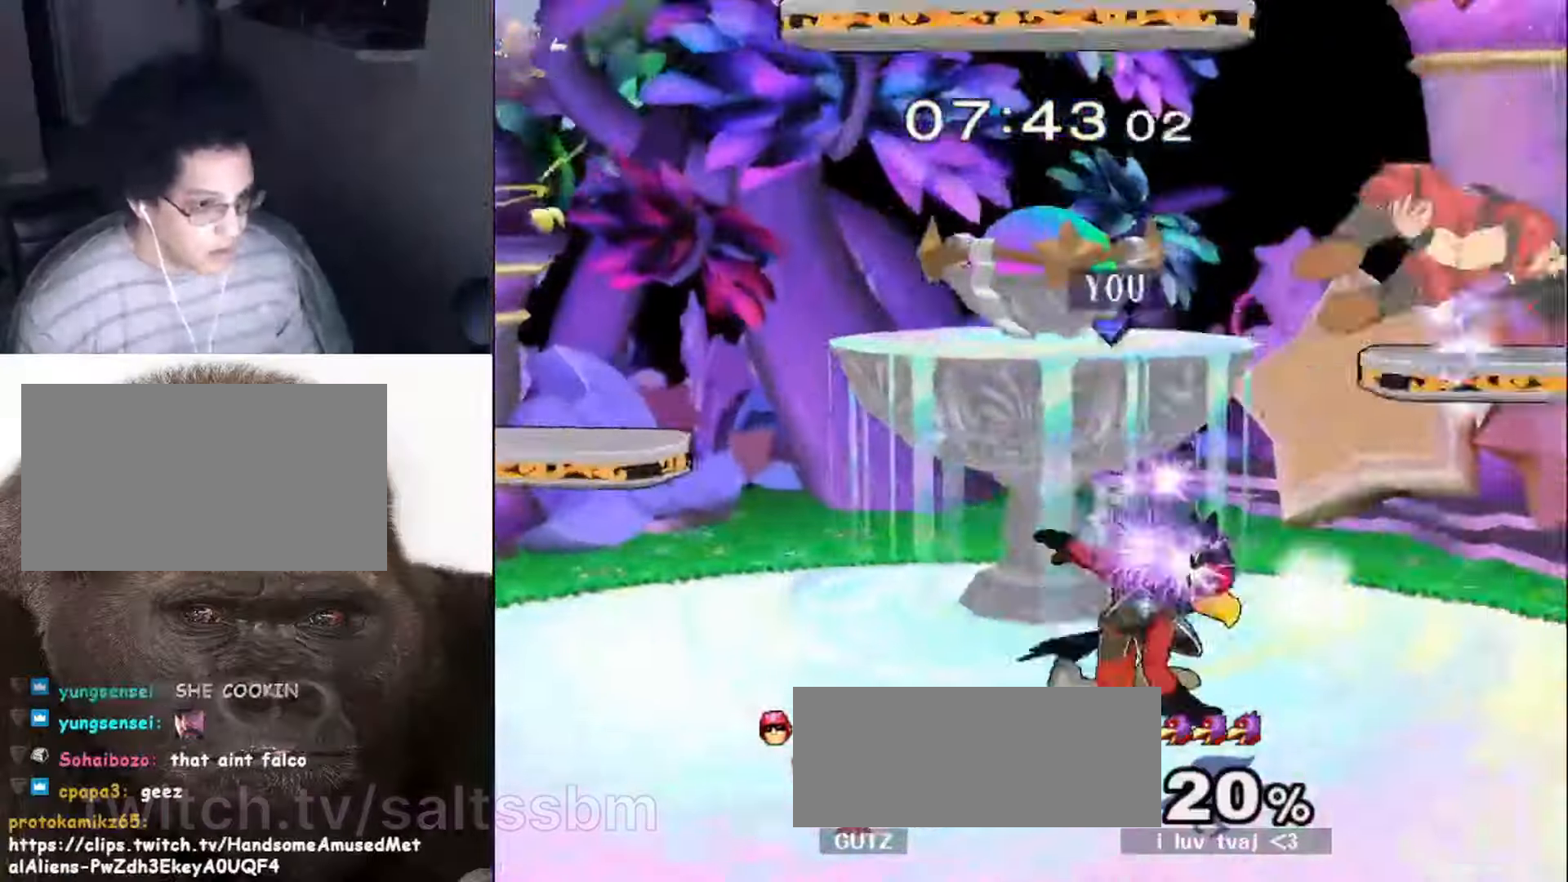
{"buttons": [], "left_stick": "right", "right_stick": "center", "events": [[34, "R1", "down"], [34, "X", "up"], [167, "left_stick", "center"], [200, "R1", "up"], [234, "left_stick", "right"]]}
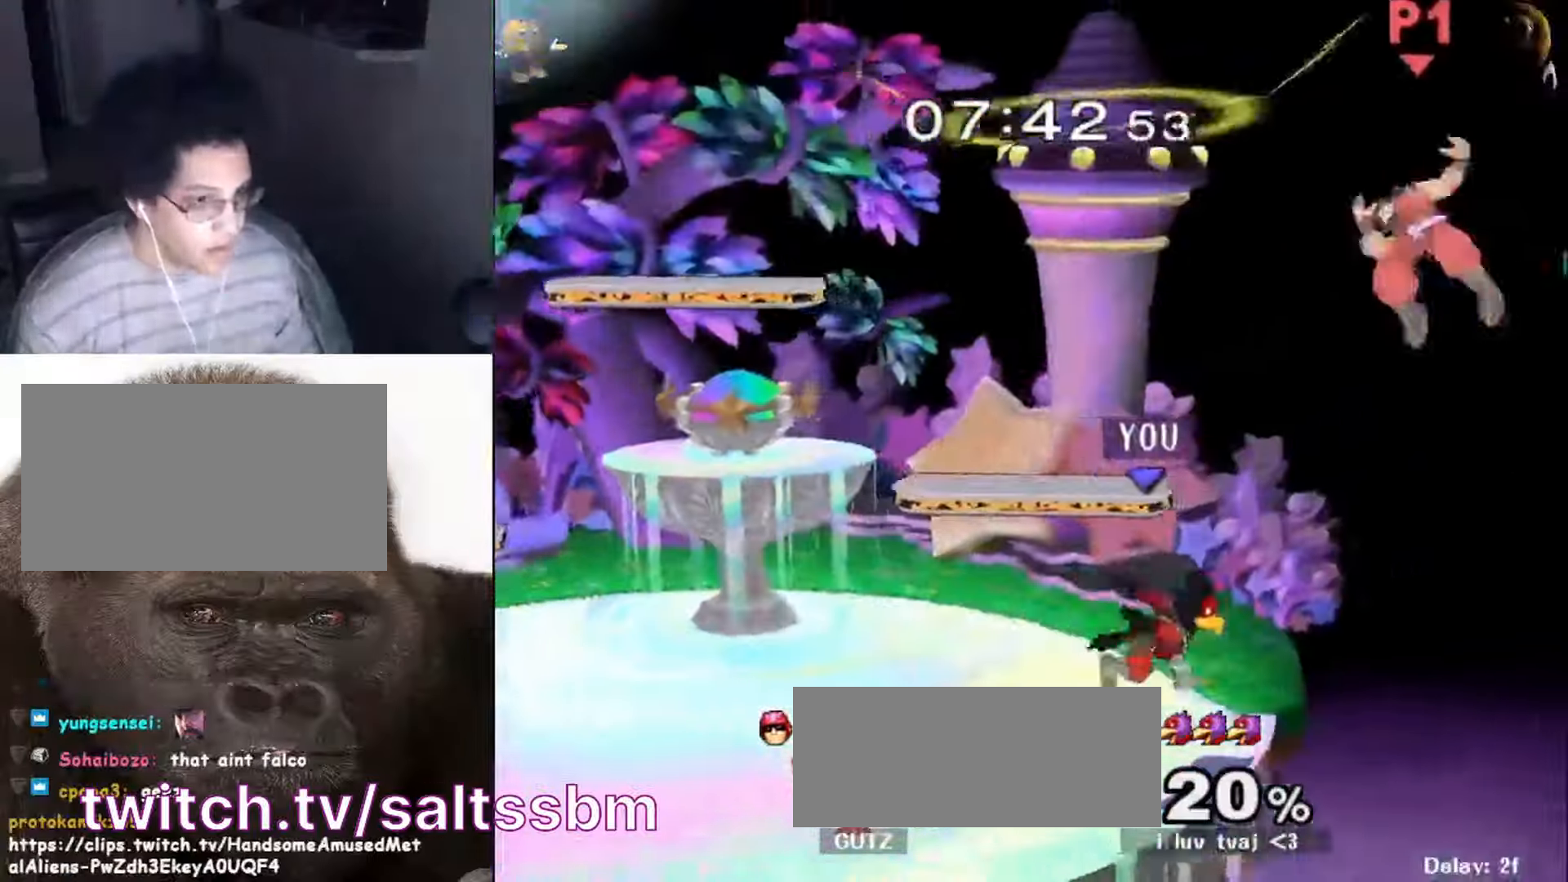
{"buttons": [], "left_stick": "center", "right_stick": "left", "events": [[100, "X", "down"], [167, "X", "up"], [367, "right_stick", "left"], [434, "left_stick", "center"]]}
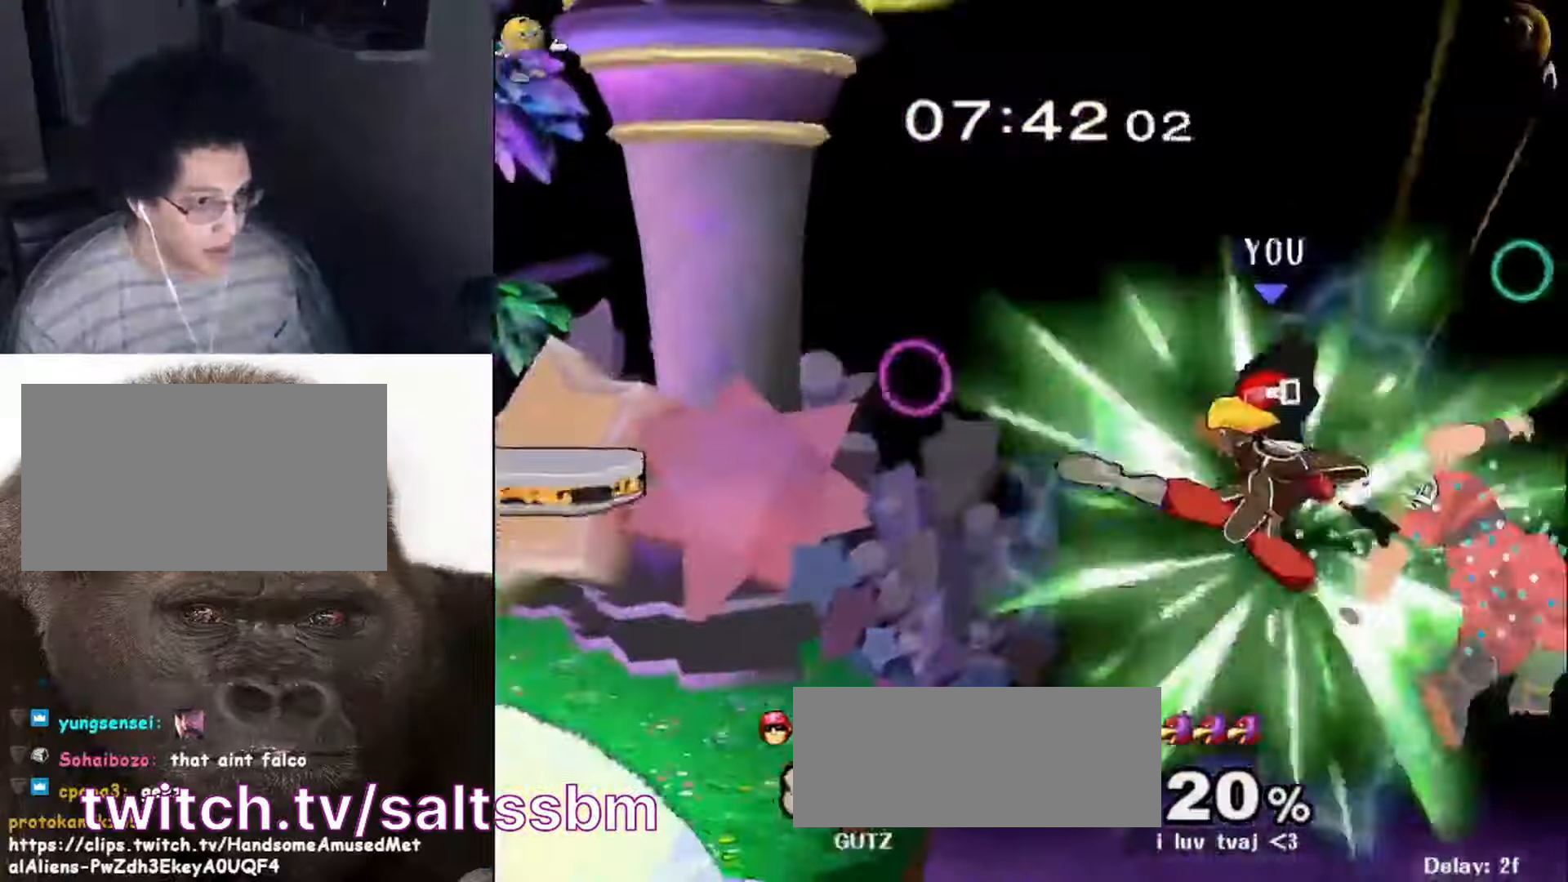
{"buttons": [], "left_stick": "left", "right_stick": "center", "events": [[133, "right_stick", "center"], [333, "left_stick", "left"]]}
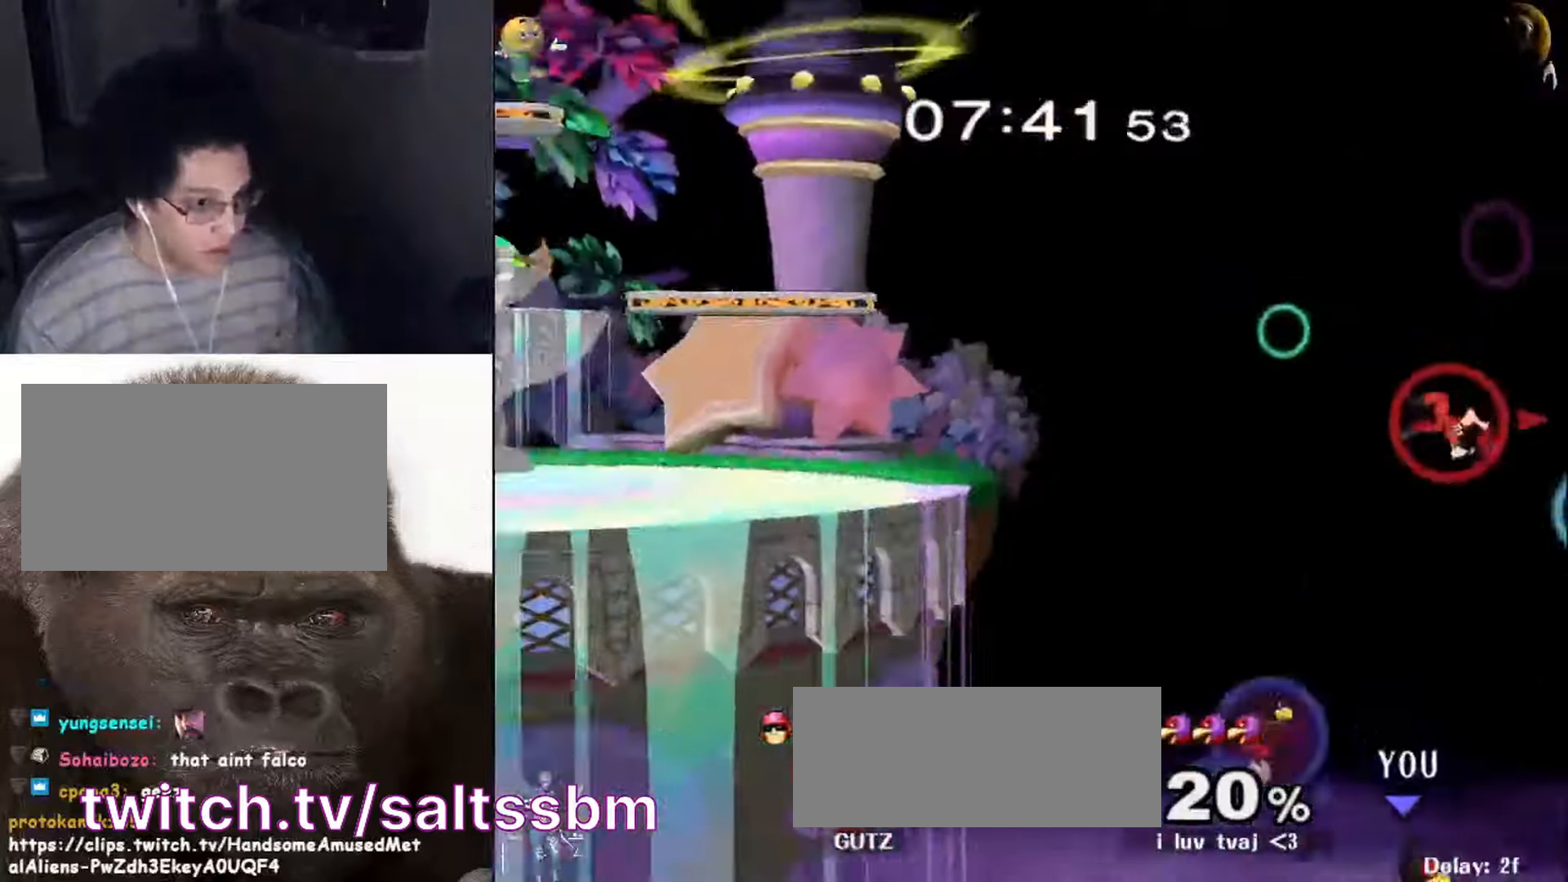
{"buttons": ["B"], "left_stick": "up", "right_stick": "center", "events": [[133, "X", "down"], [366, "X", "up"], [466, "left_stick", "up"], [500, "B", "down"]]}
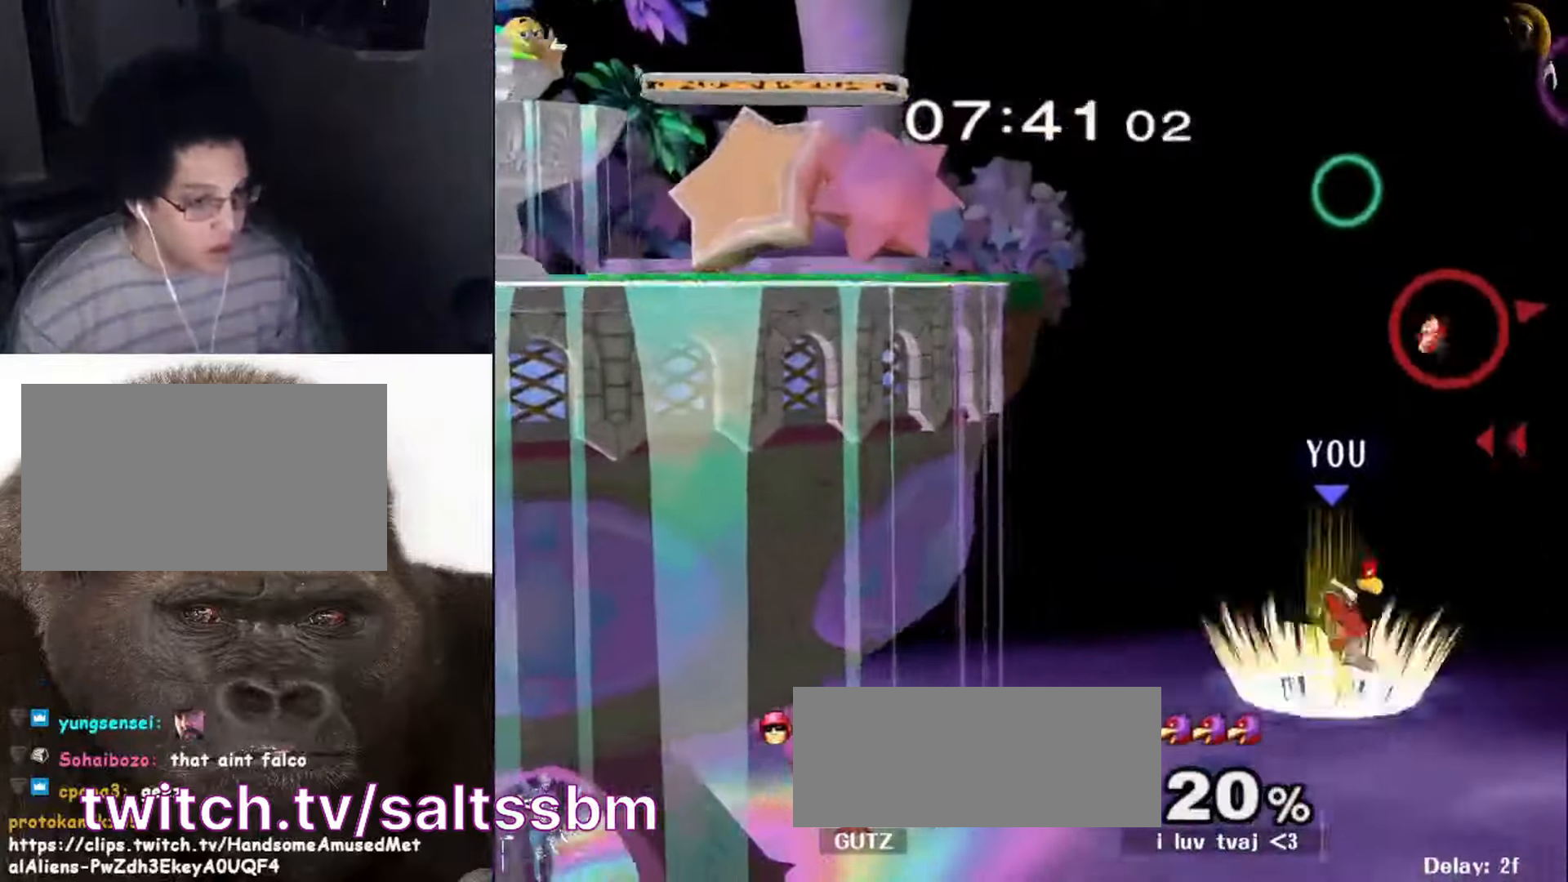
{"buttons": [], "left_stick": "up-left", "right_stick": "center", "events": [[166, "B", "up"], [300, "left_stick", "up-left"]]}
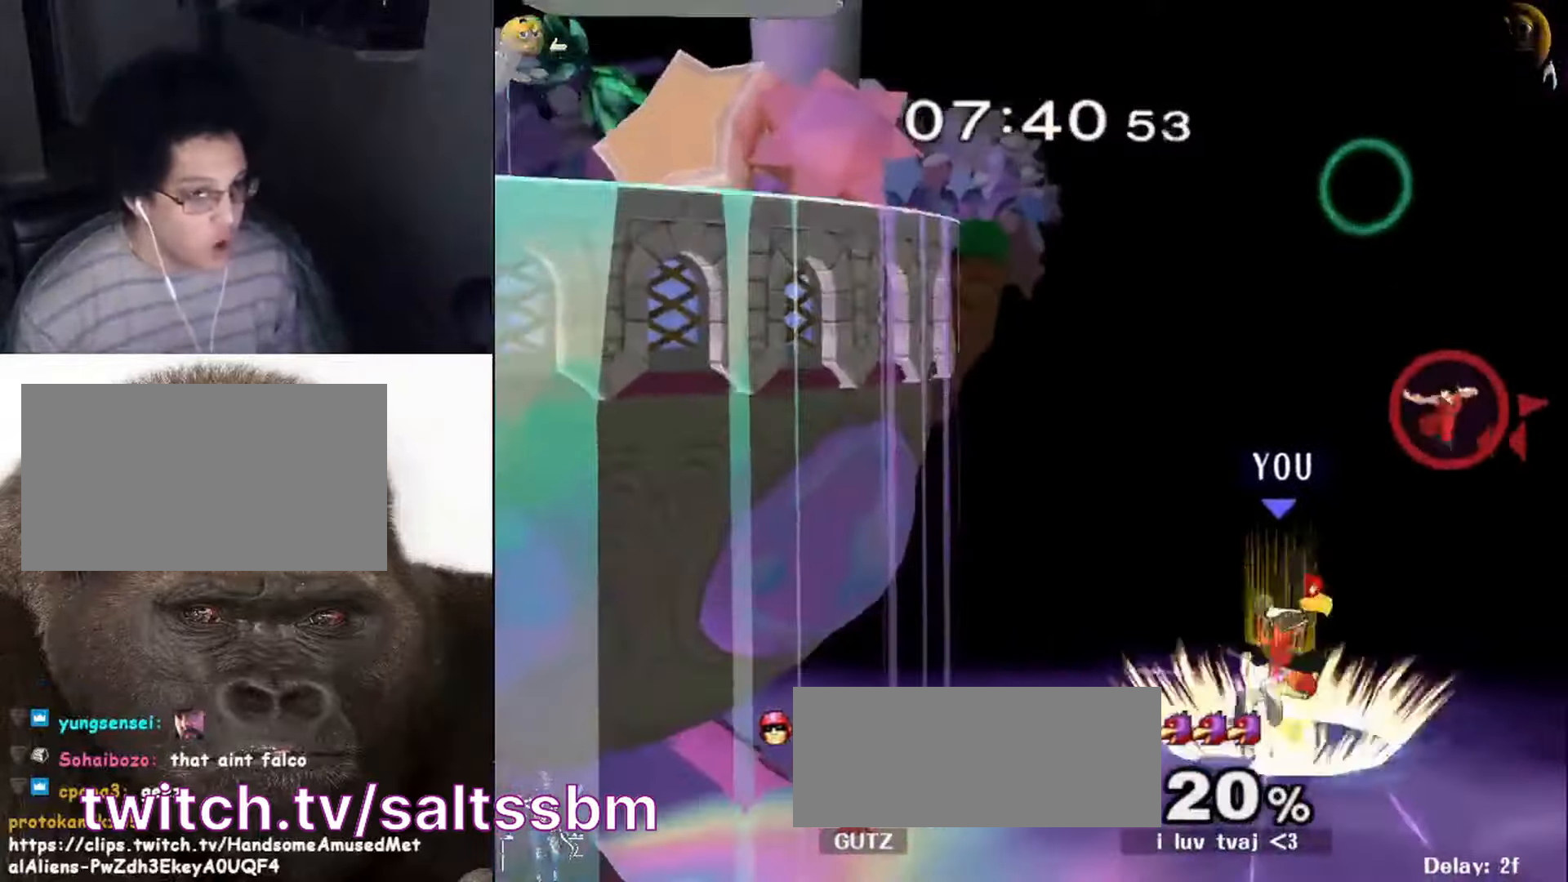
{"buttons": [], "left_stick": "up-right", "right_stick": "center", "events": [[466, "left_stick", "up-right"]]}
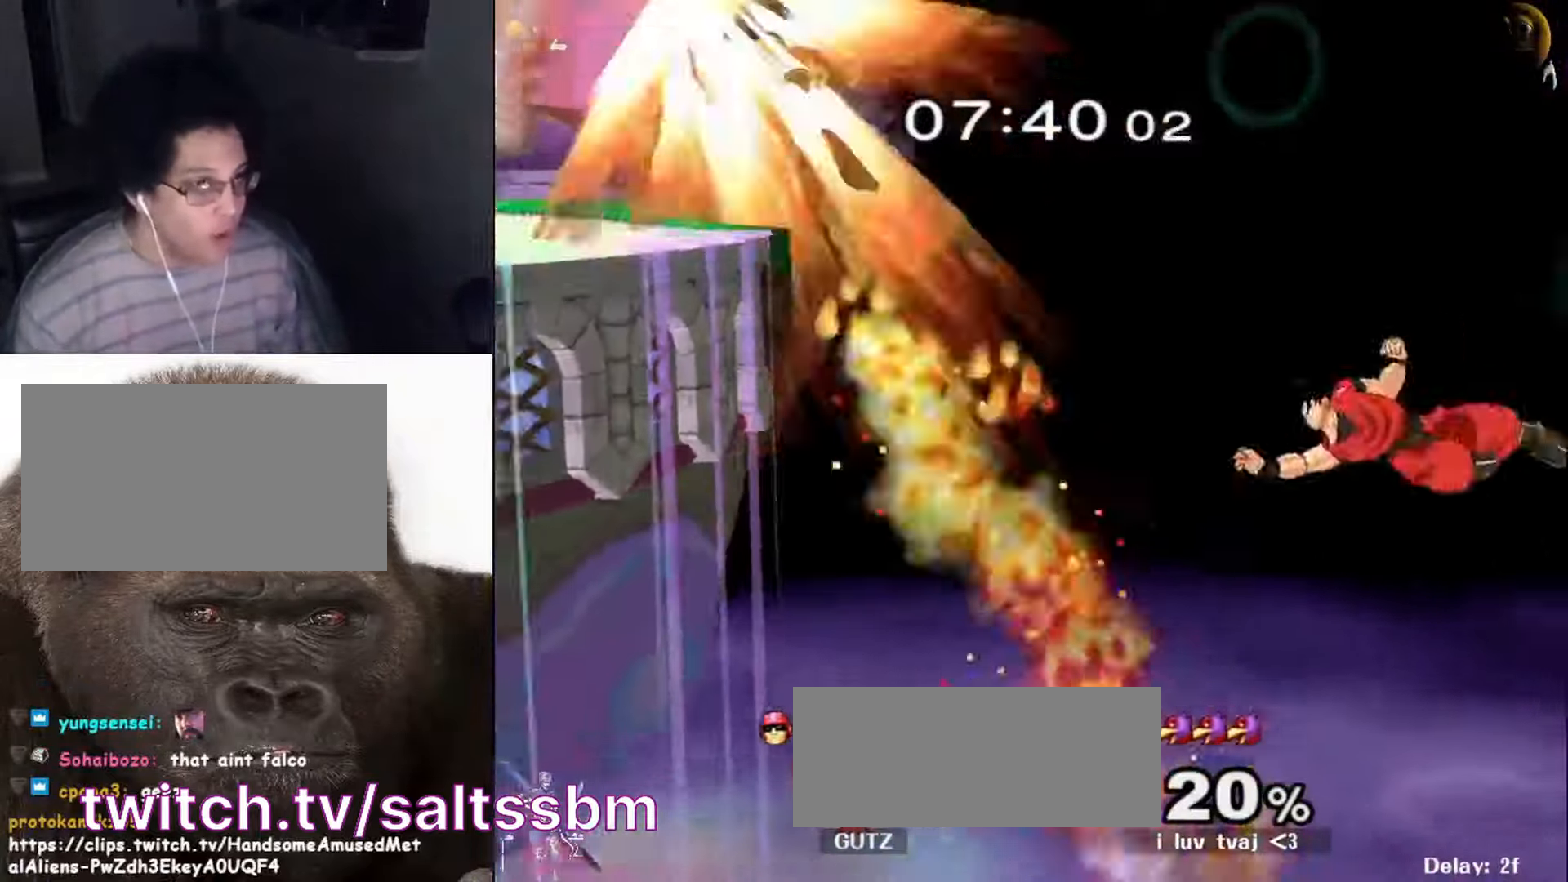
{"buttons": ["X"], "left_stick": "down-left", "right_stick": "center", "events": [[33, "left_stick", "center"], [400, "left_stick", "left"], [466, "X", "down"], [466, "left_stick", "down-left"]]}
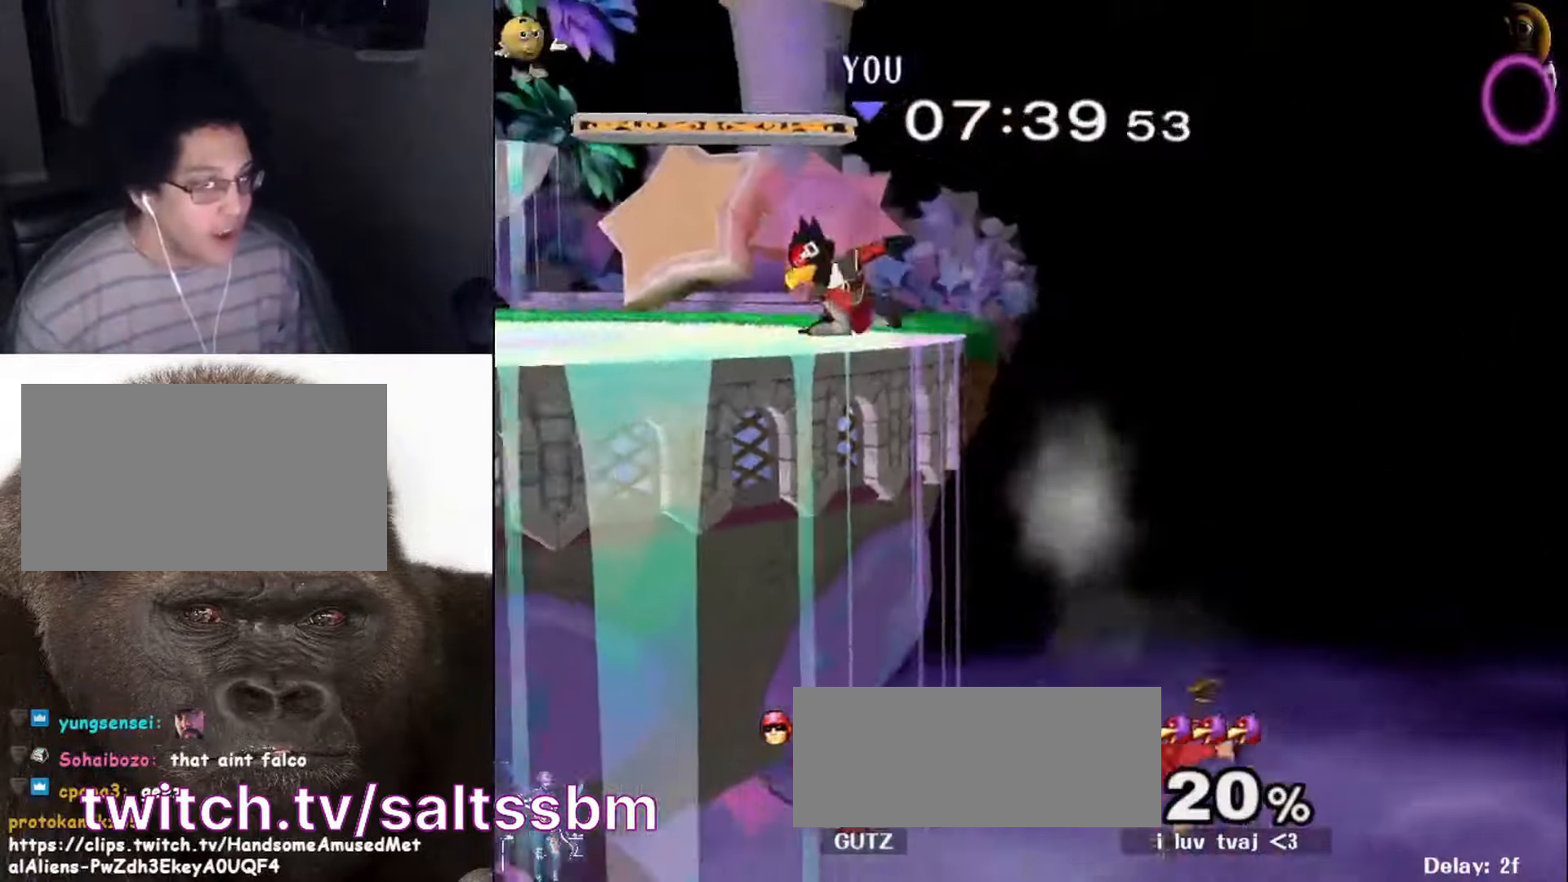
{"buttons": ["B"], "left_stick": "down", "right_stick": "center", "events": [[33, "R1", "down"], [33, "X", "up"], [166, "R1", "up"], [166, "left_stick", "center"], [233, "left_stick", "left"], [366, "left_stick", "right"], [400, "X", "down"], [433, "X", "up"], [466, "left_stick", "down"], [500, "B", "down"]]}
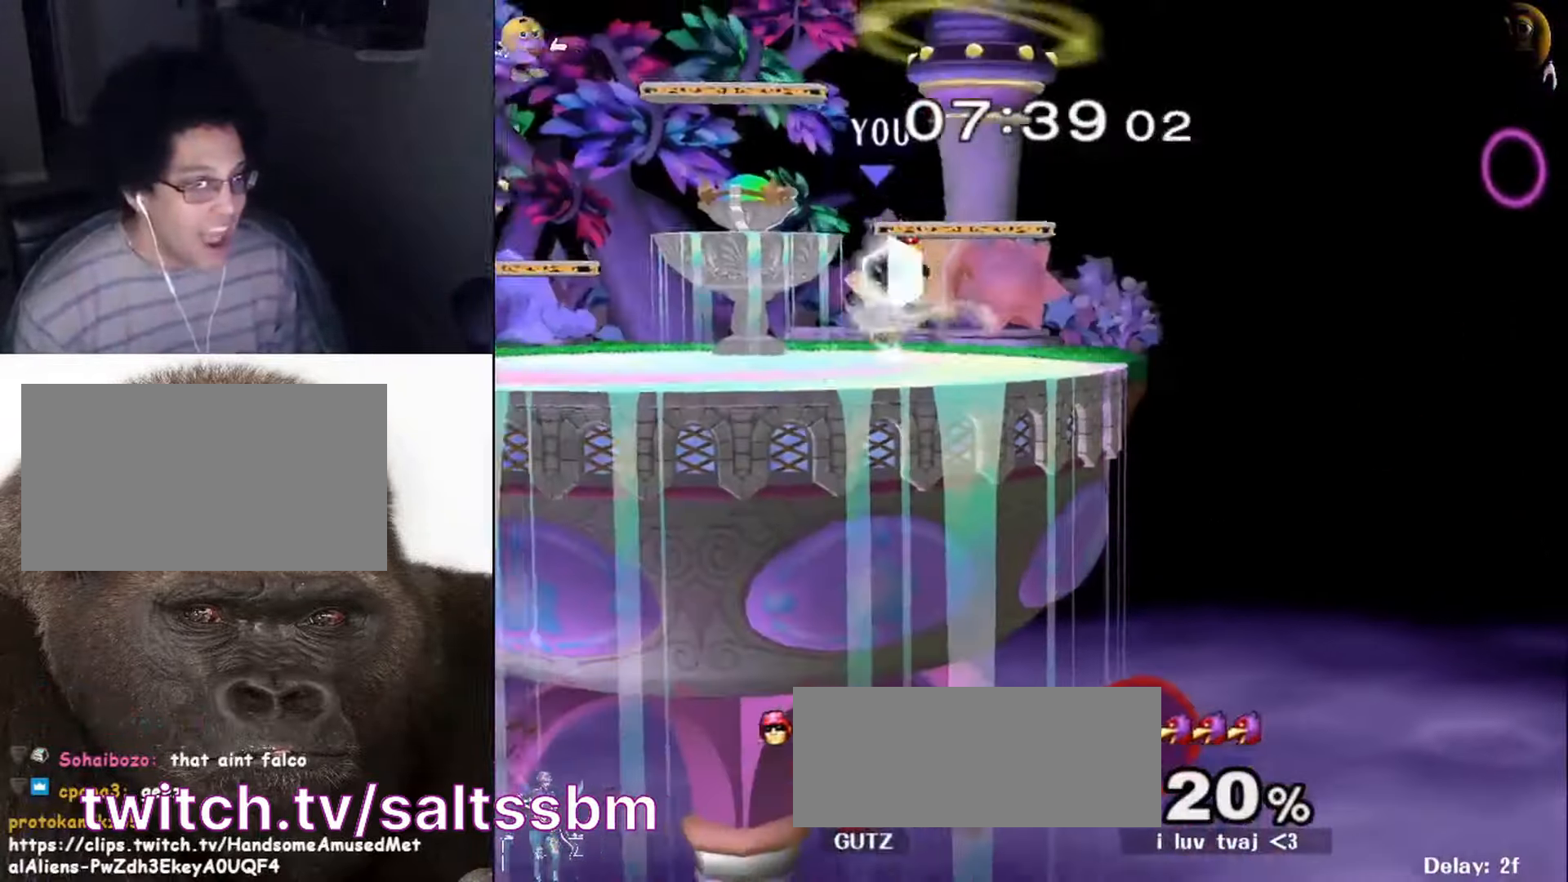
{"buttons": [], "left_stick": "left", "right_stick": "center", "events": [[66, "B", "up"], [133, "X", "down"], [200, "R1", "down"], [233, "X", "up"], [233, "left_stick", "down-right"], [333, "R1", "up"], [333, "left_stick", "center"], [433, "left_stick", "left"]]}
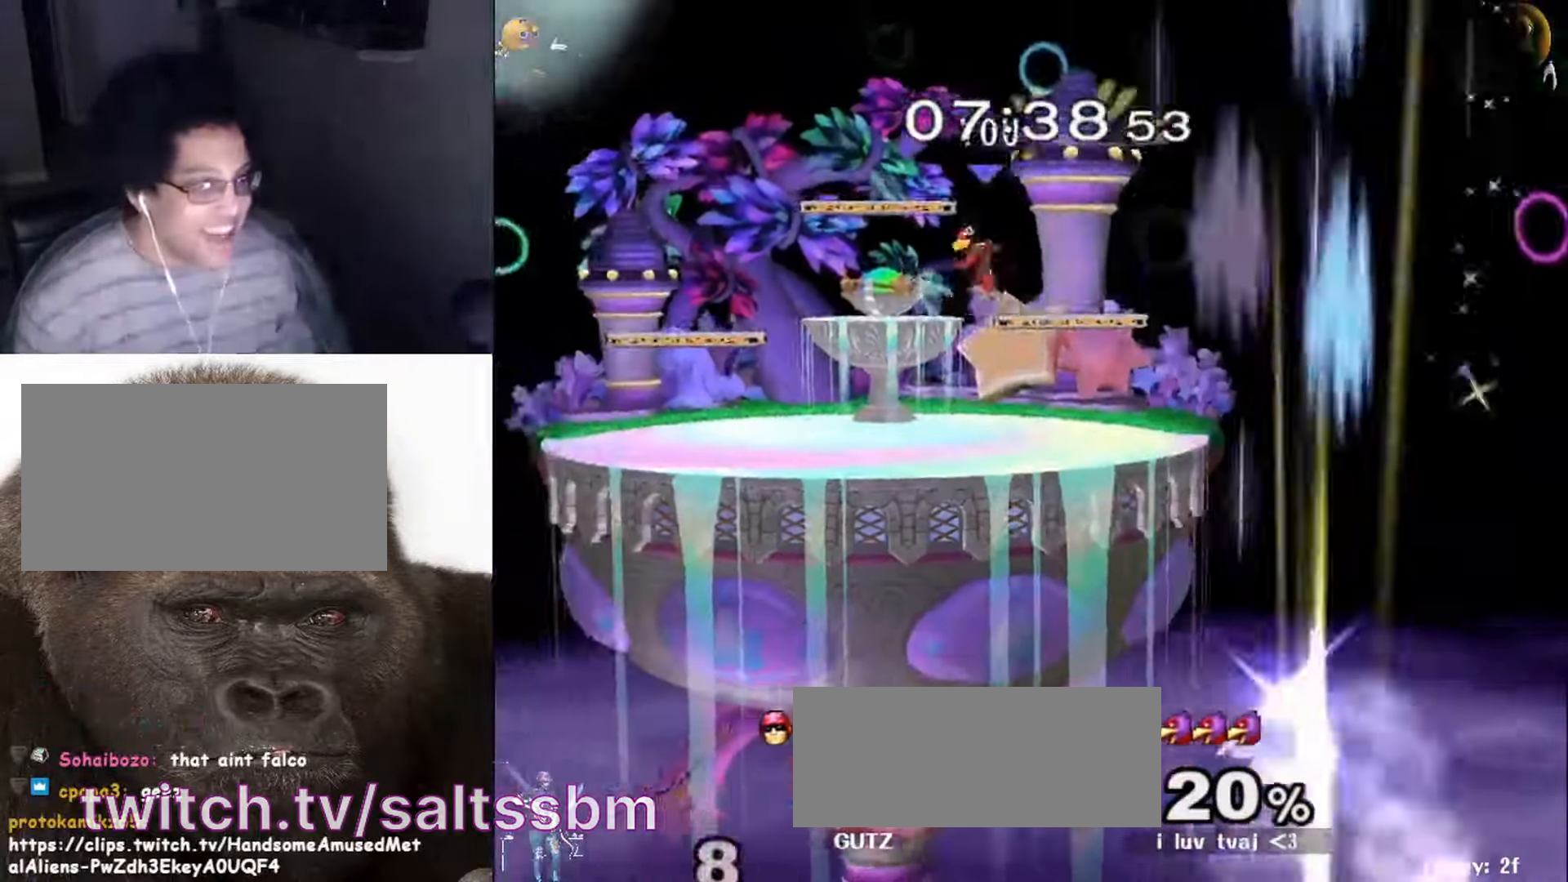
{"buttons": ["X"], "left_stick": "right", "right_stick": "center", "events": [[33, "left_stick", "down-left"], [133, "left_stick", "center"], [266, "left_stick", "left"], [366, "X", "down"], [400, "left_stick", "center"], [433, "X", "up"], [500, "X", "down"], [500, "left_stick", "right"]]}
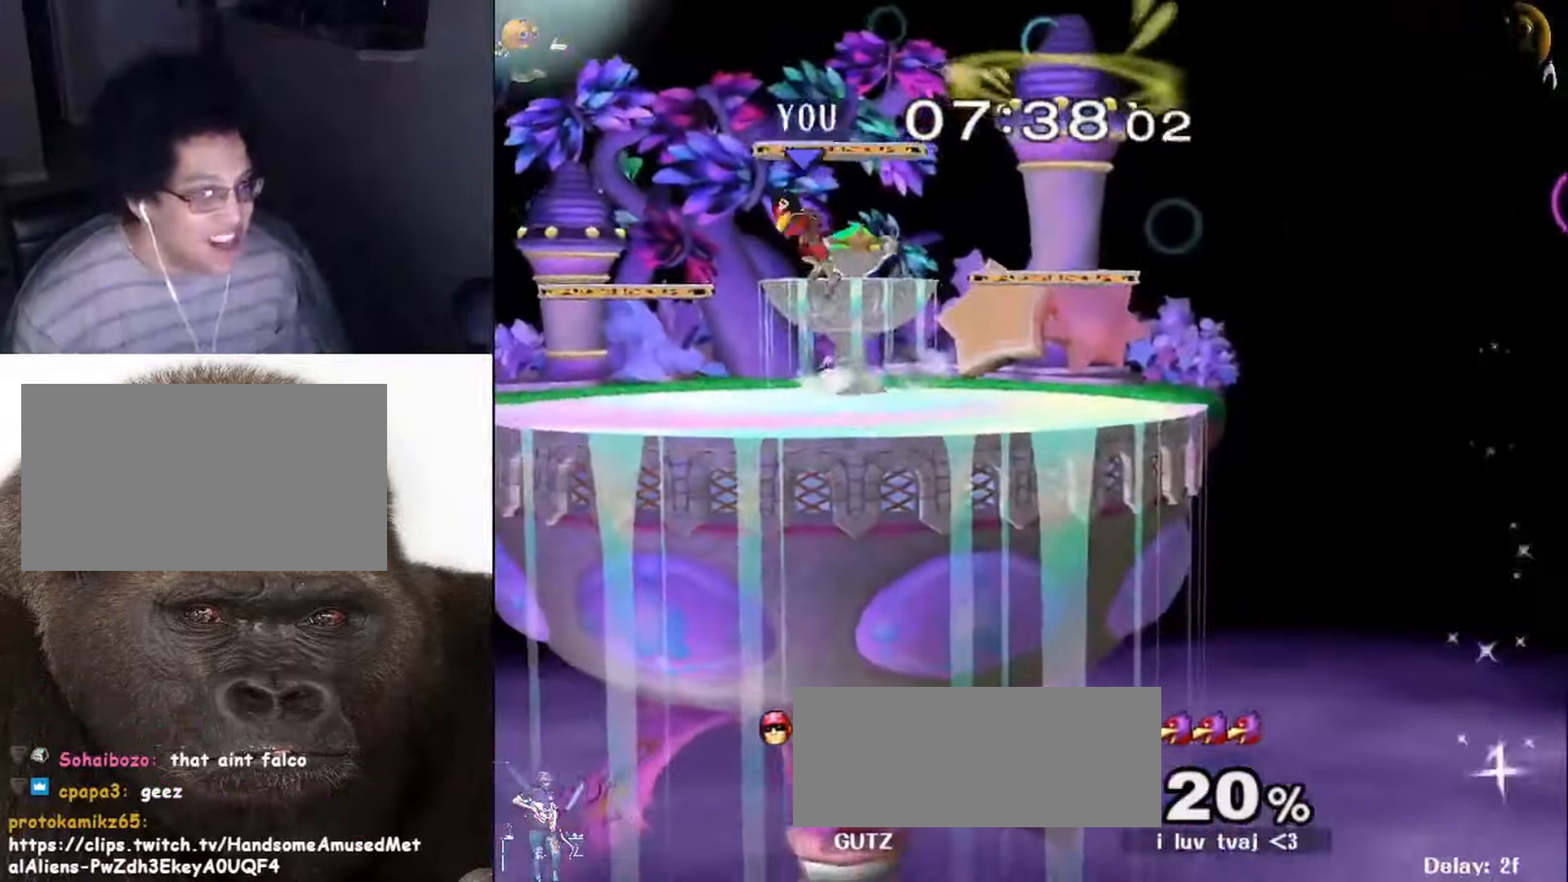
{"buttons": [], "left_stick": "center", "right_stick": "center", "events": [[33, "left_stick", "down-right"], [166, "R1", "down"], [200, "X", "up"], [233, "left_stick", "right"], [300, "R1", "up"], [500, "left_stick", "center"]]}
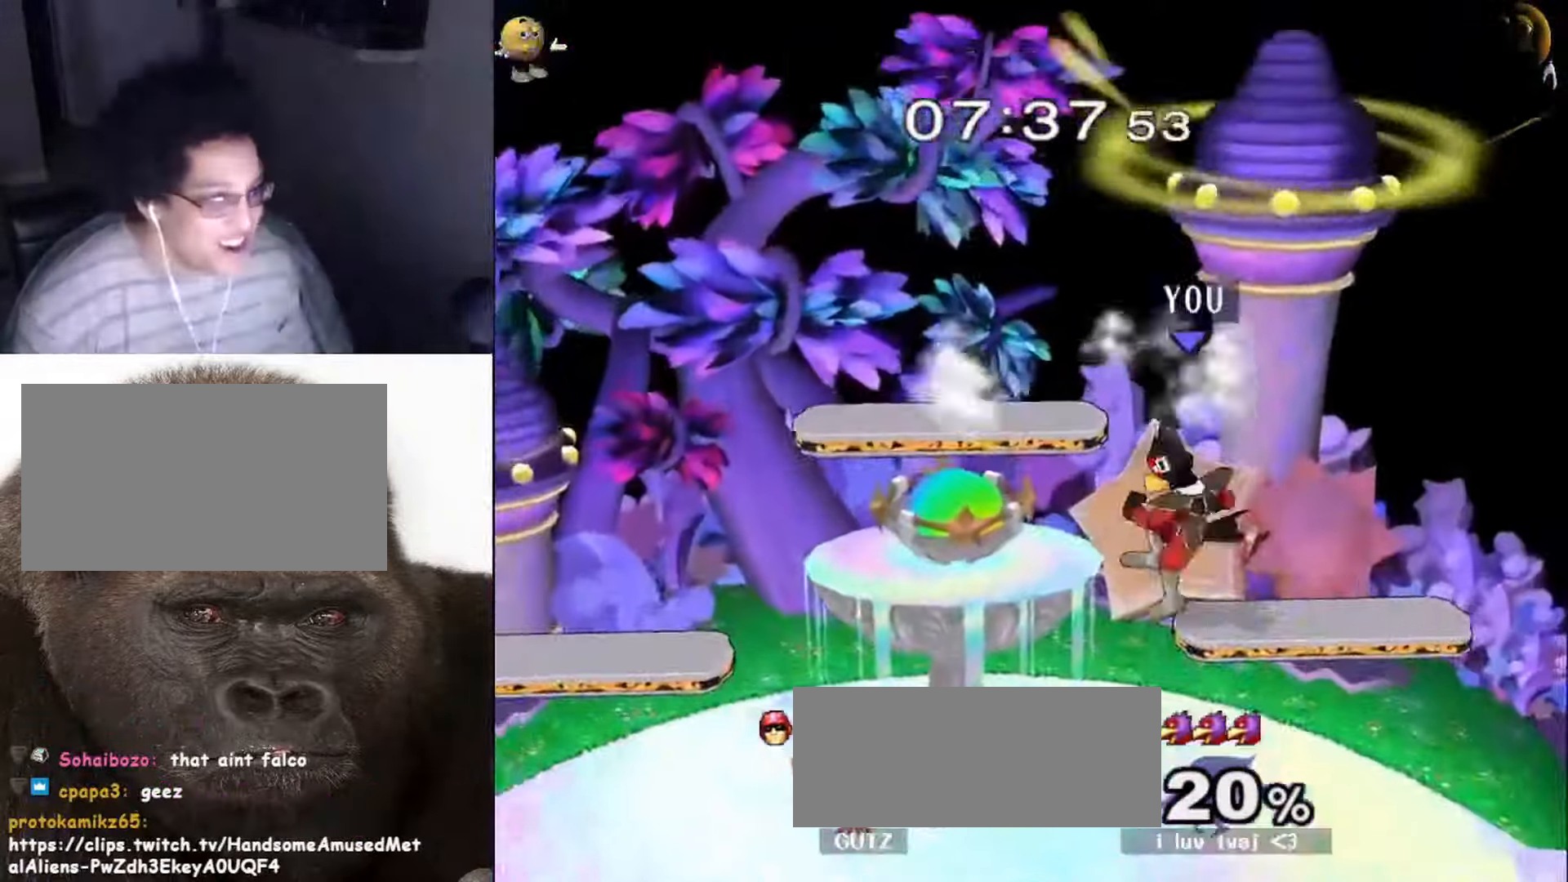
{"buttons": [], "left_stick": "center", "right_stick": "center", "events": [[133, "left_stick", "right"], [233, "R1", "down"], [233, "left_stick", "down-right"], [333, "R1", "up"], [466, "left_stick", "center"]]}
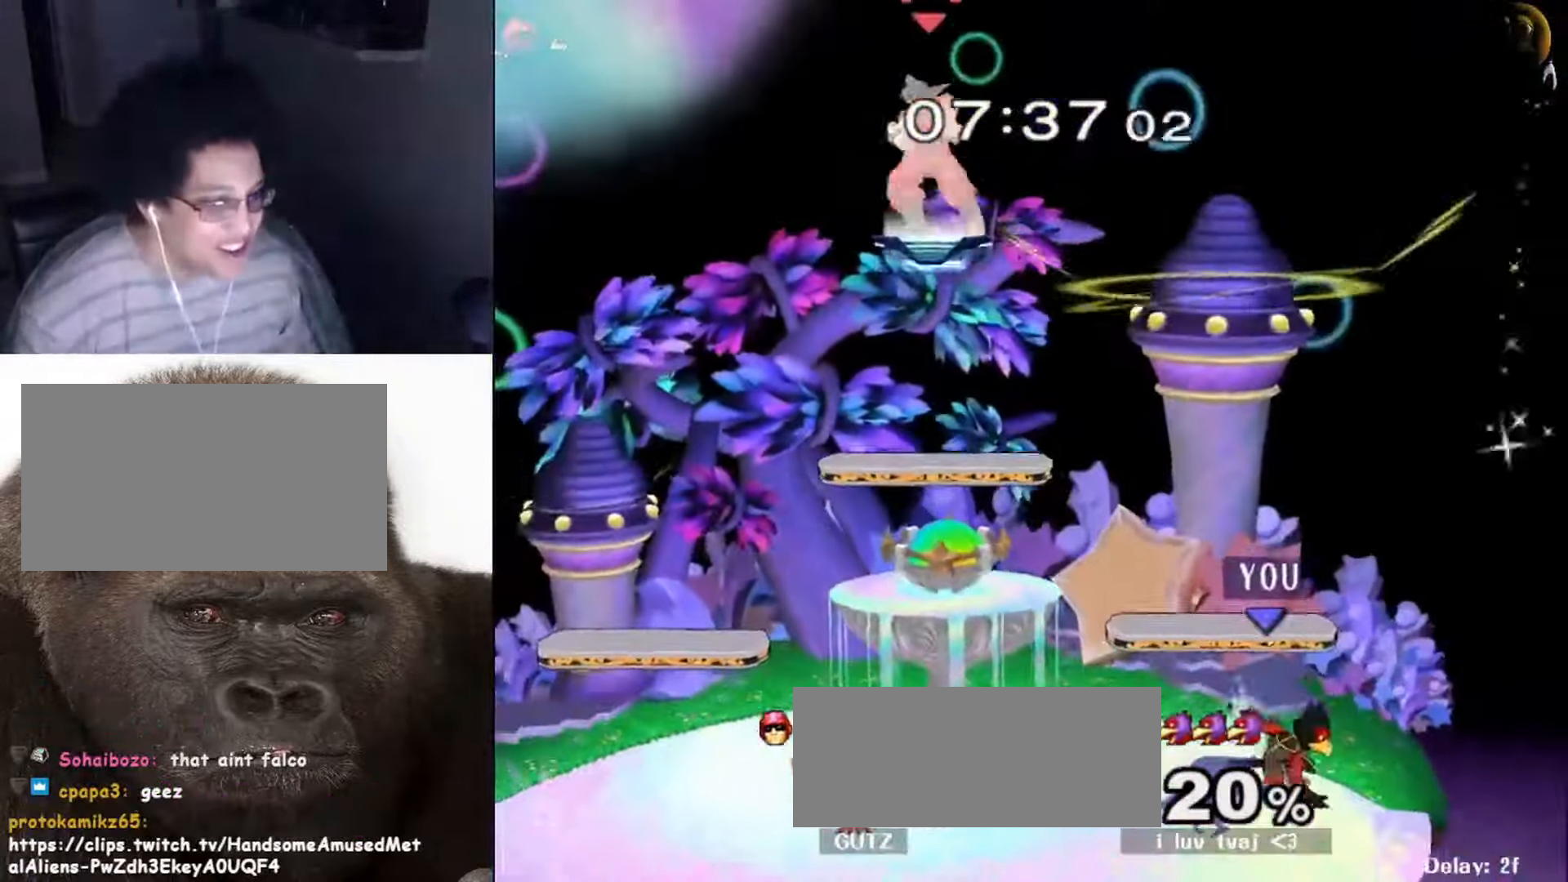
{"buttons": [], "left_stick": "down", "right_stick": "center", "events": [[66, "left_stick", "right"], [200, "R1", "down"], [200, "left_stick", "center"], [233, "X", "down"], [267, "R1", "up"], [300, "R1", "down"], [300, "X", "up"], [300, "left_stick", "down-right"], [400, "left_stick", "right"], [467, "R1", "up"], [500, "left_stick", "down"]]}
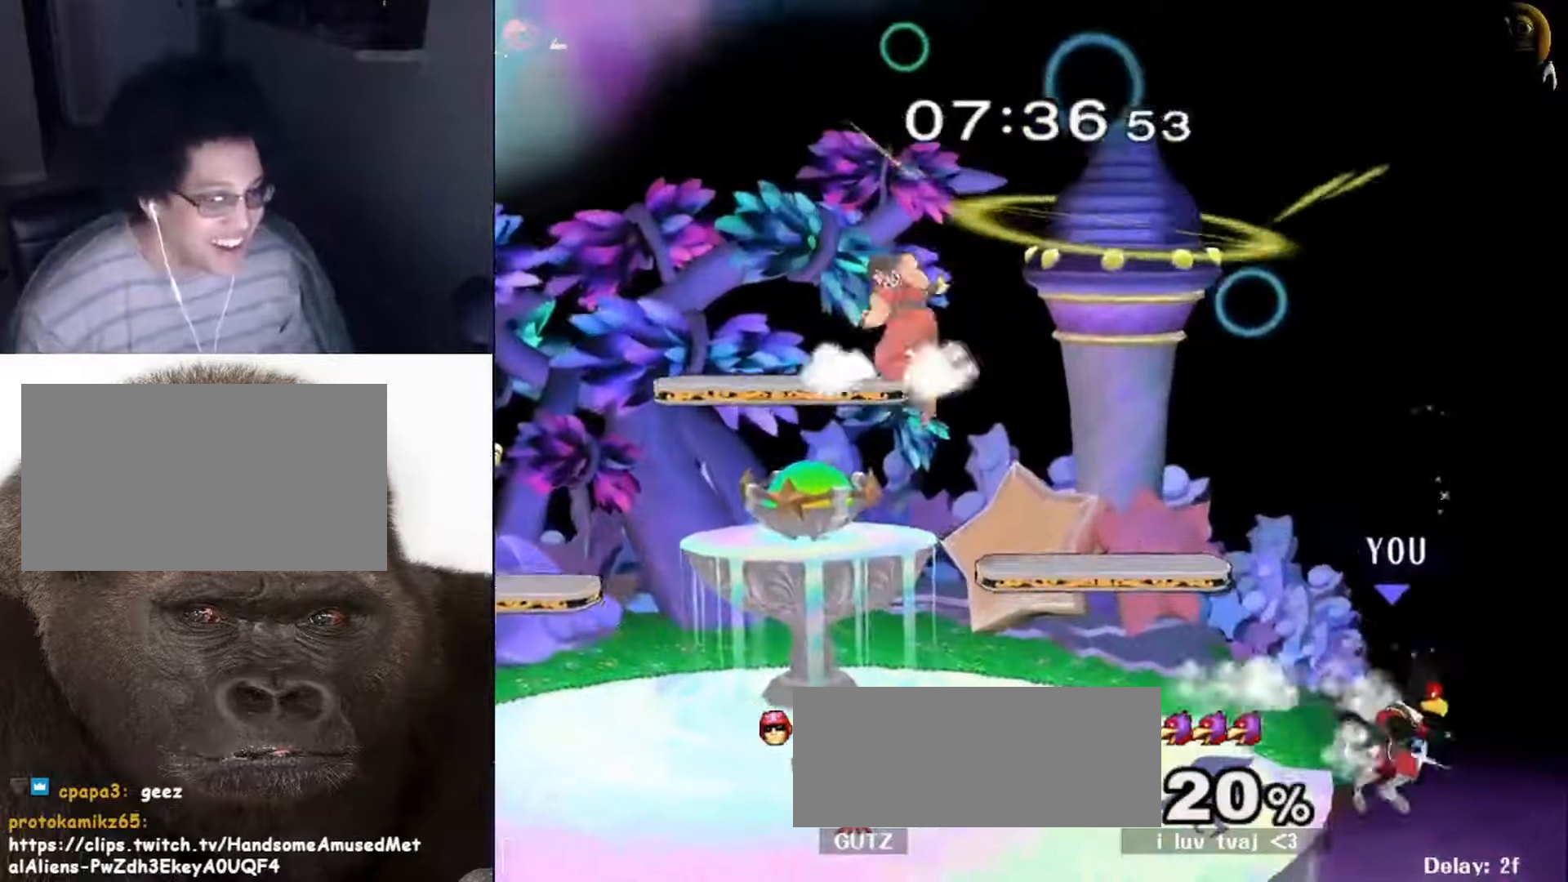
{"buttons": [], "left_stick": "center", "right_stick": "center", "events": [[67, "B", "down"], [133, "B", "up"], [167, "left_stick", "up-left"], [200, "B", "down"], [400, "B", "up"], [500, "left_stick", "center"]]}
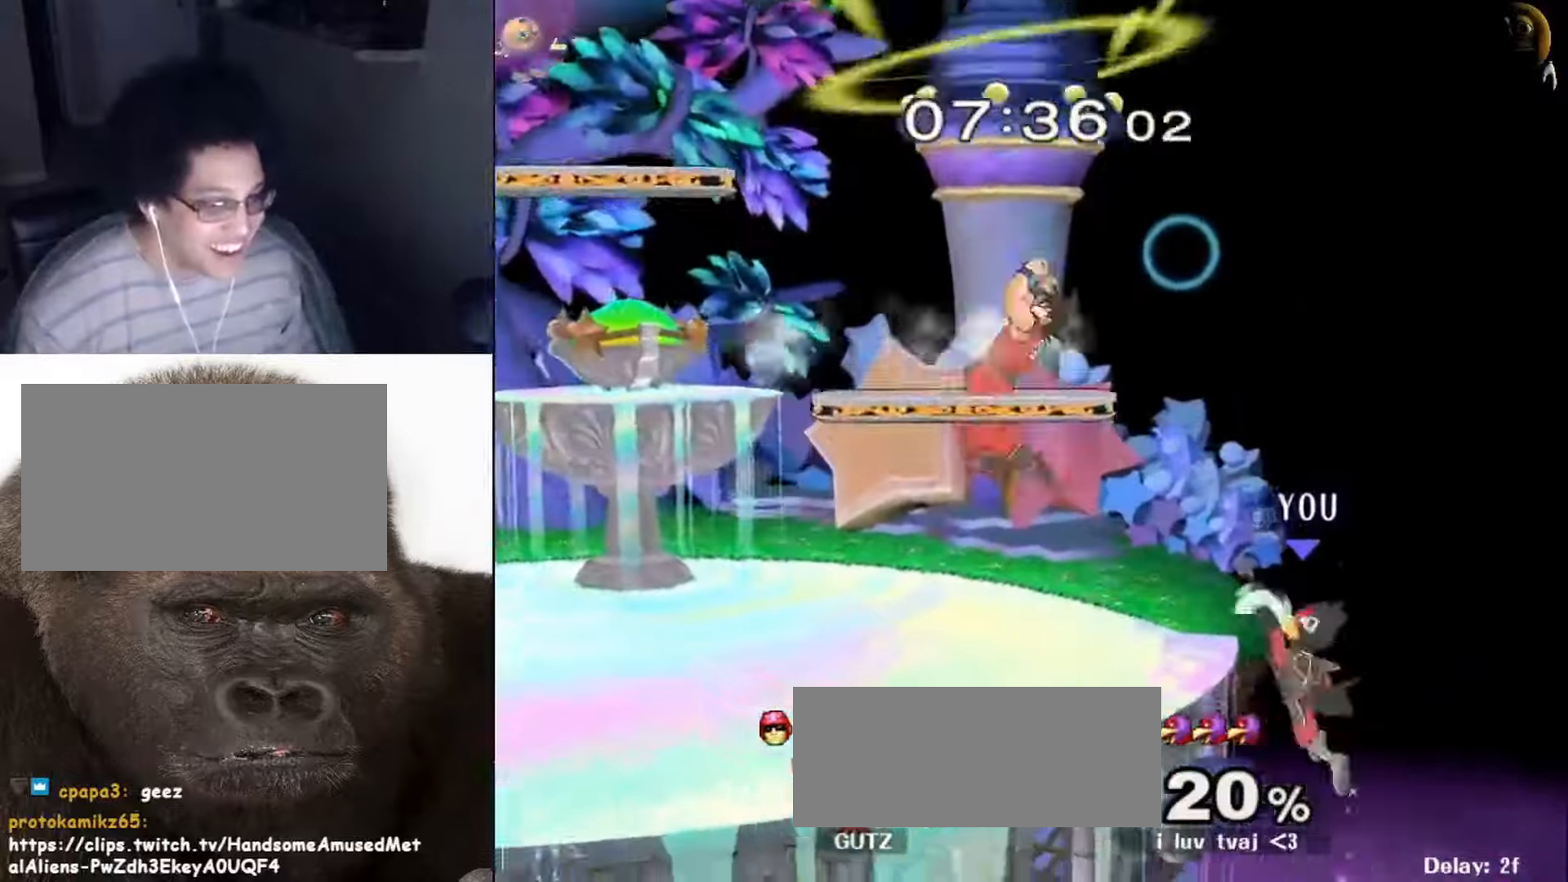
{"buttons": ["X"], "left_stick": "up-left", "right_stick": "center", "events": [[133, "left_stick", "down"], [200, "X", "down"], [233, "left_stick", "right"], [333, "left_stick", "up-left"]]}
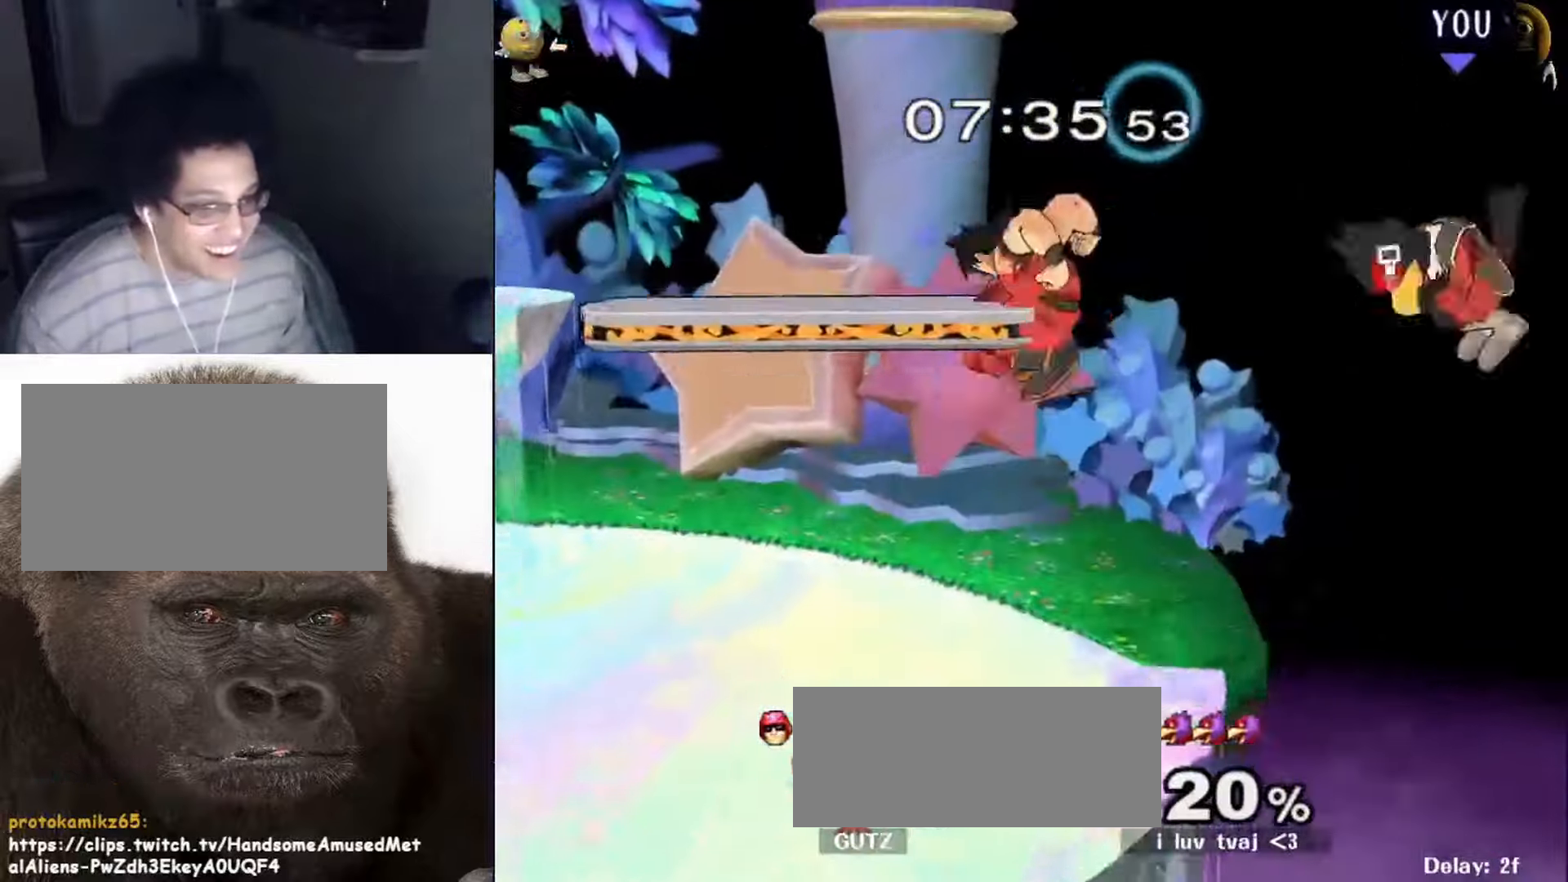
{"buttons": ["B"], "left_stick": "center", "right_stick": "center", "events": [[67, "left_stick", "down-left"], [233, "X", "up"], [233, "left_stick", "center"], [367, "left_stick", "down"], [400, "X", "down"], [433, "X", "up"], [433, "left_stick", "center"], [467, "B", "down"]]}
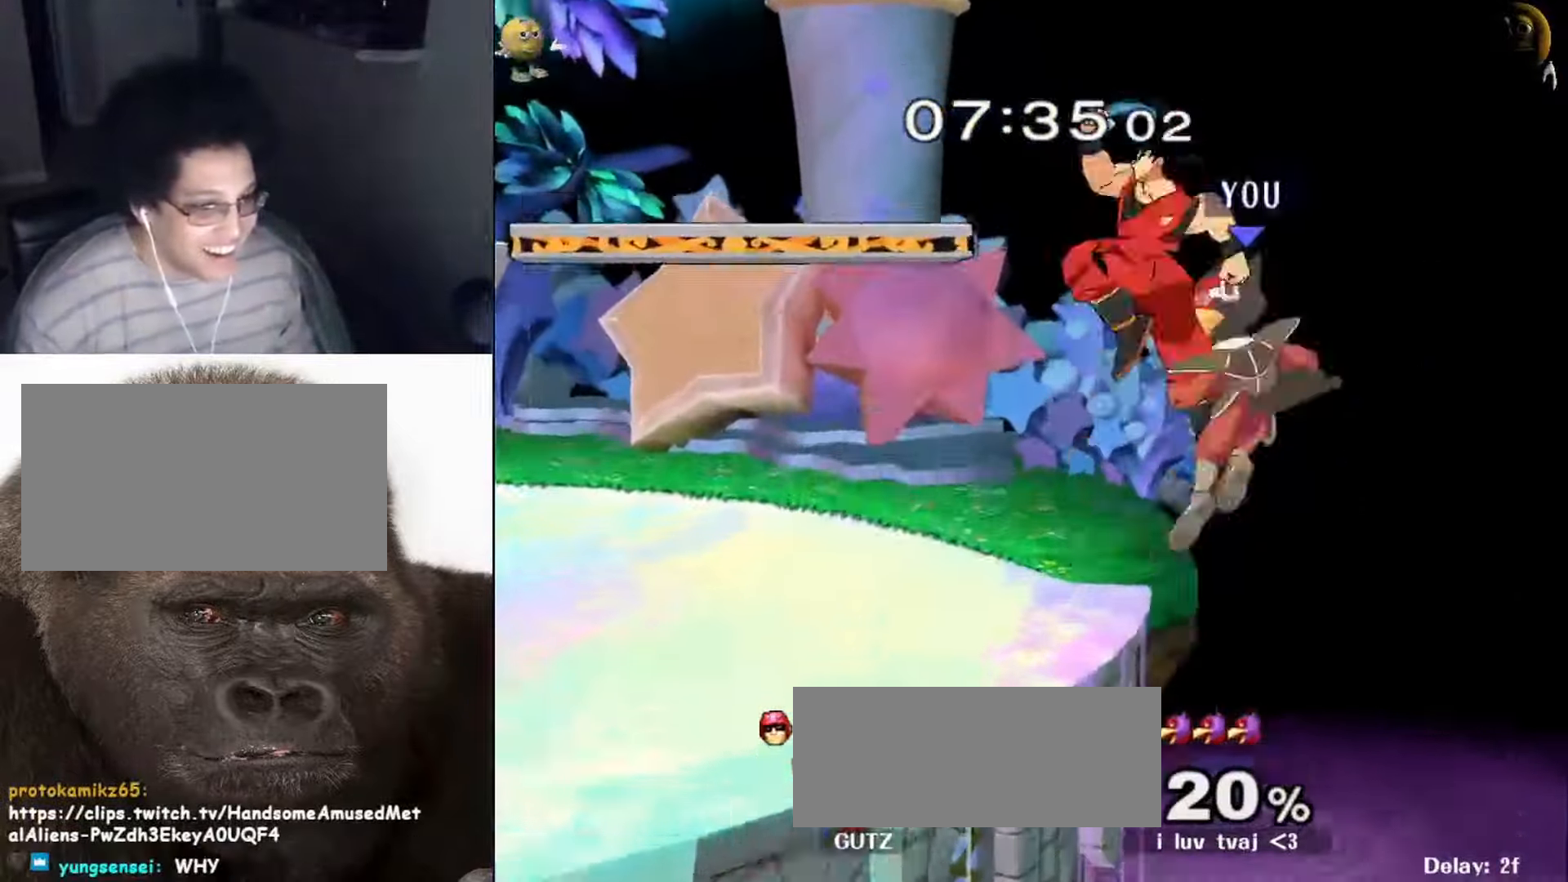
{"buttons": [], "left_stick": "center", "right_stick": "center", "events": [[200, "left_stick", "up-left"], [333, "left_stick", "down-left"], [433, "left_stick", "center"], [467, "B", "up"]]}
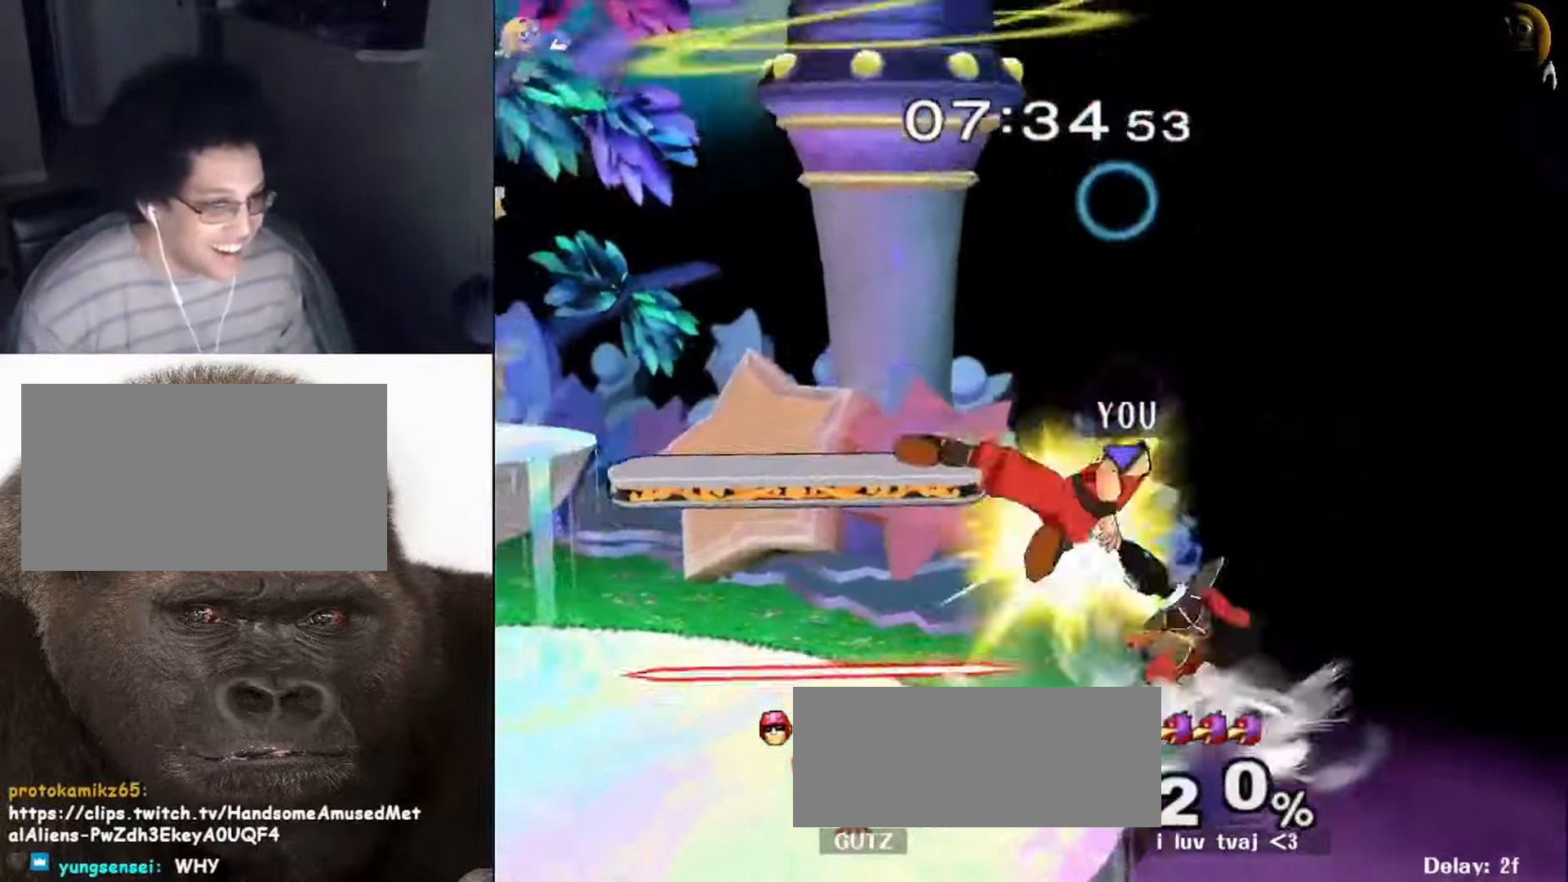
{"buttons": [], "left_stick": "center", "right_stick": "center", "events": [[33, "left_stick", "left"], [67, "X", "down"], [133, "X", "up"], [133, "left_stick", "down"], [167, "B", "down"], [300, "B", "up"], [467, "left_stick", "center"]]}
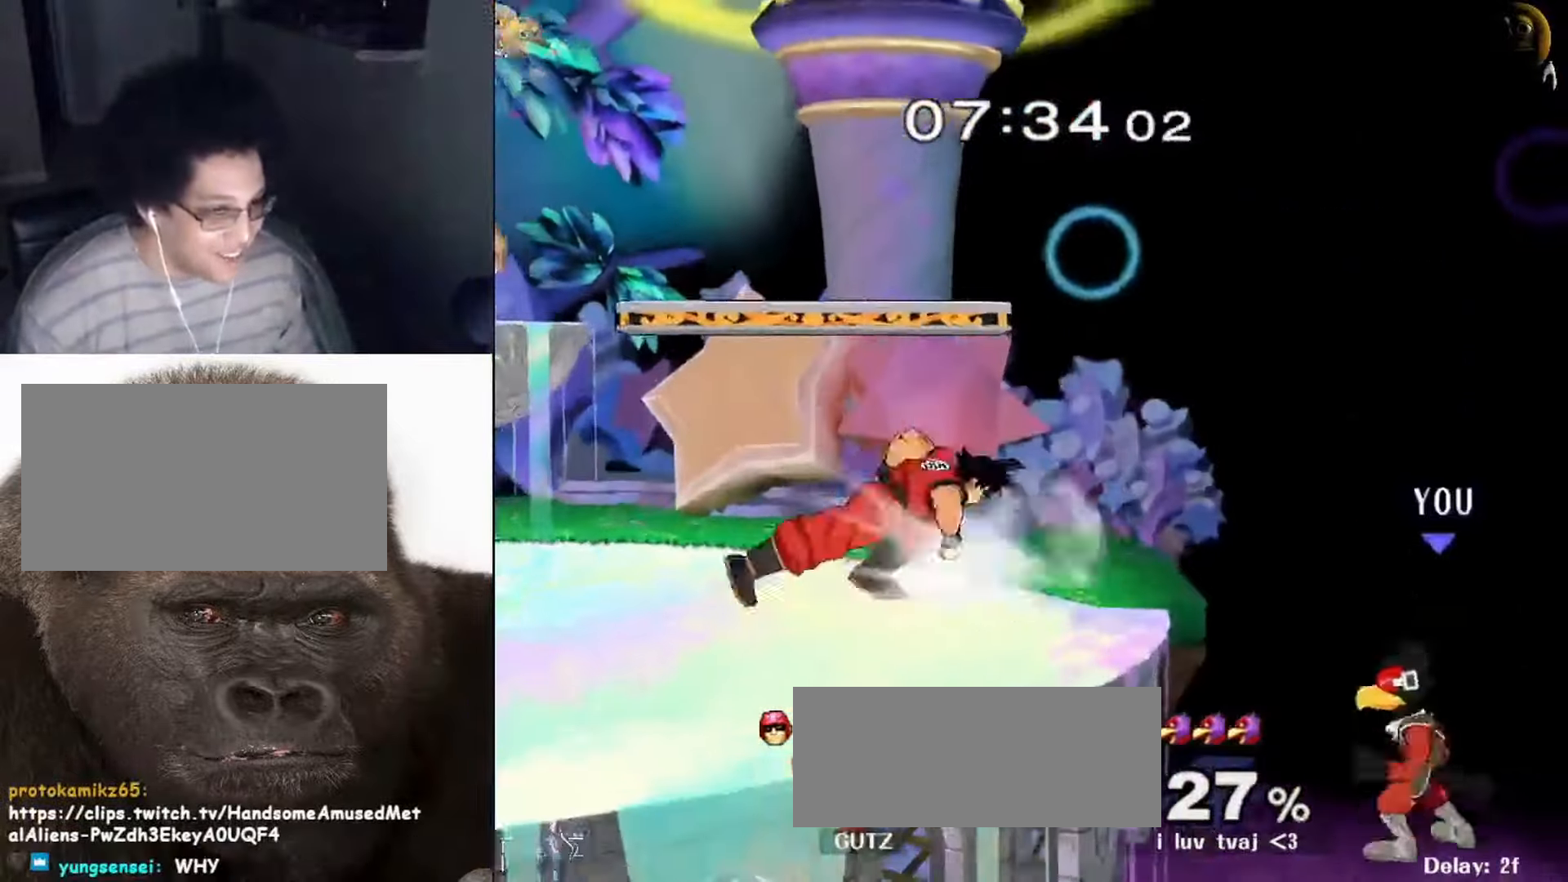
{"buttons": ["B"], "left_stick": "left", "right_stick": "center", "events": [[33, "X", "down"], [67, "left_stick", "right"], [133, "X", "up"], [167, "B", "down"], [167, "left_stick", "left"], [333, "B", "up"], [400, "B", "down"]]}
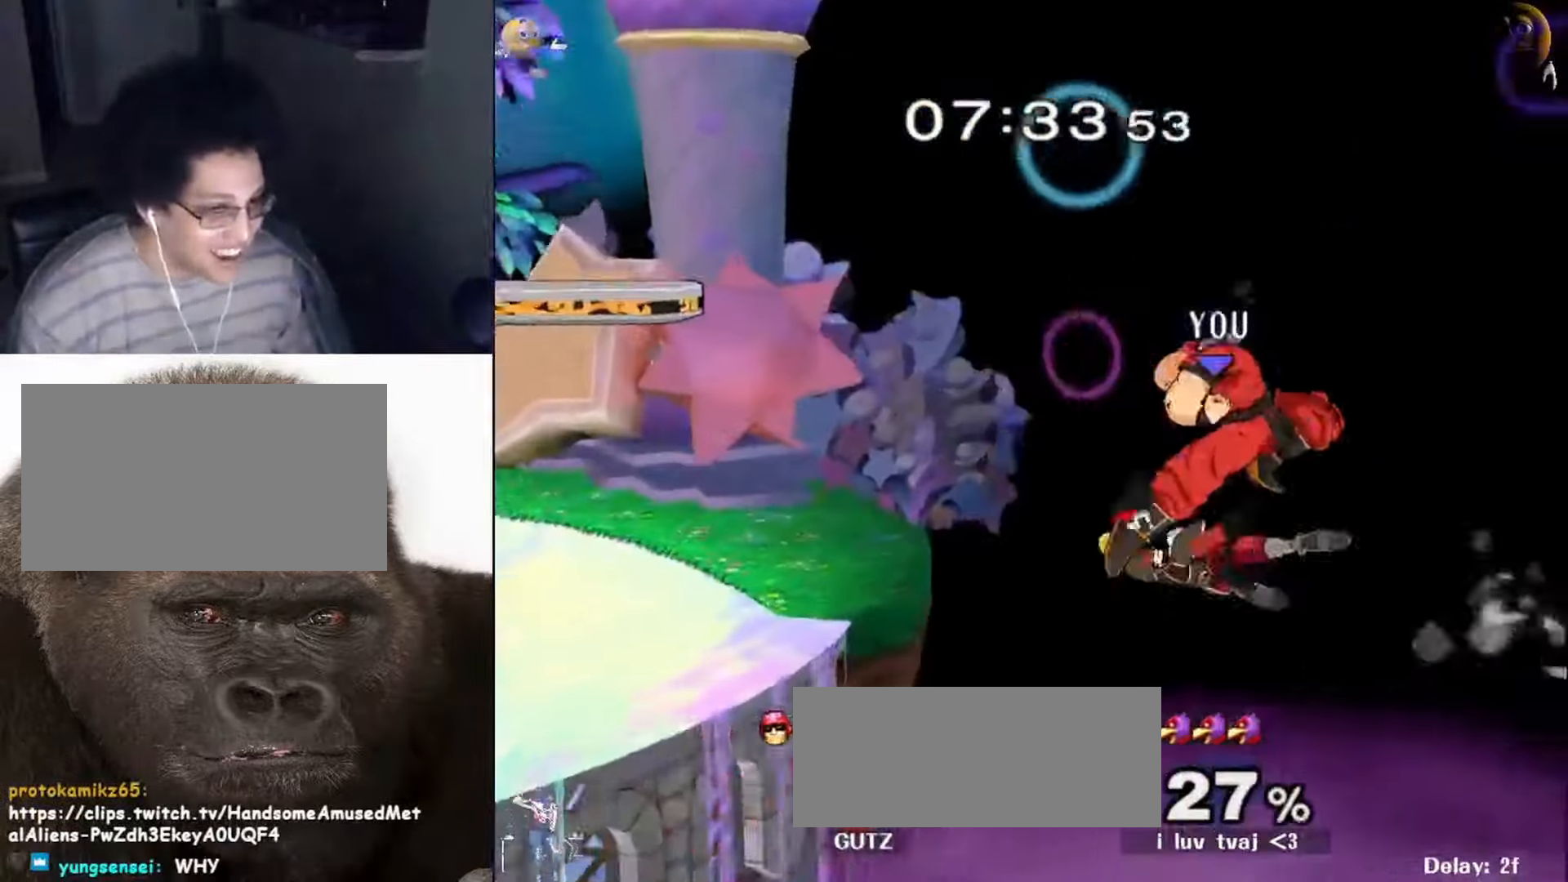
{"buttons": [], "left_stick": "up-right", "right_stick": "center", "events": [[33, "B", "up"], [200, "left_stick", "center"], [333, "left_stick", "down"], [400, "B", "down"], [467, "B", "up"], [467, "left_stick", "up-right"]]}
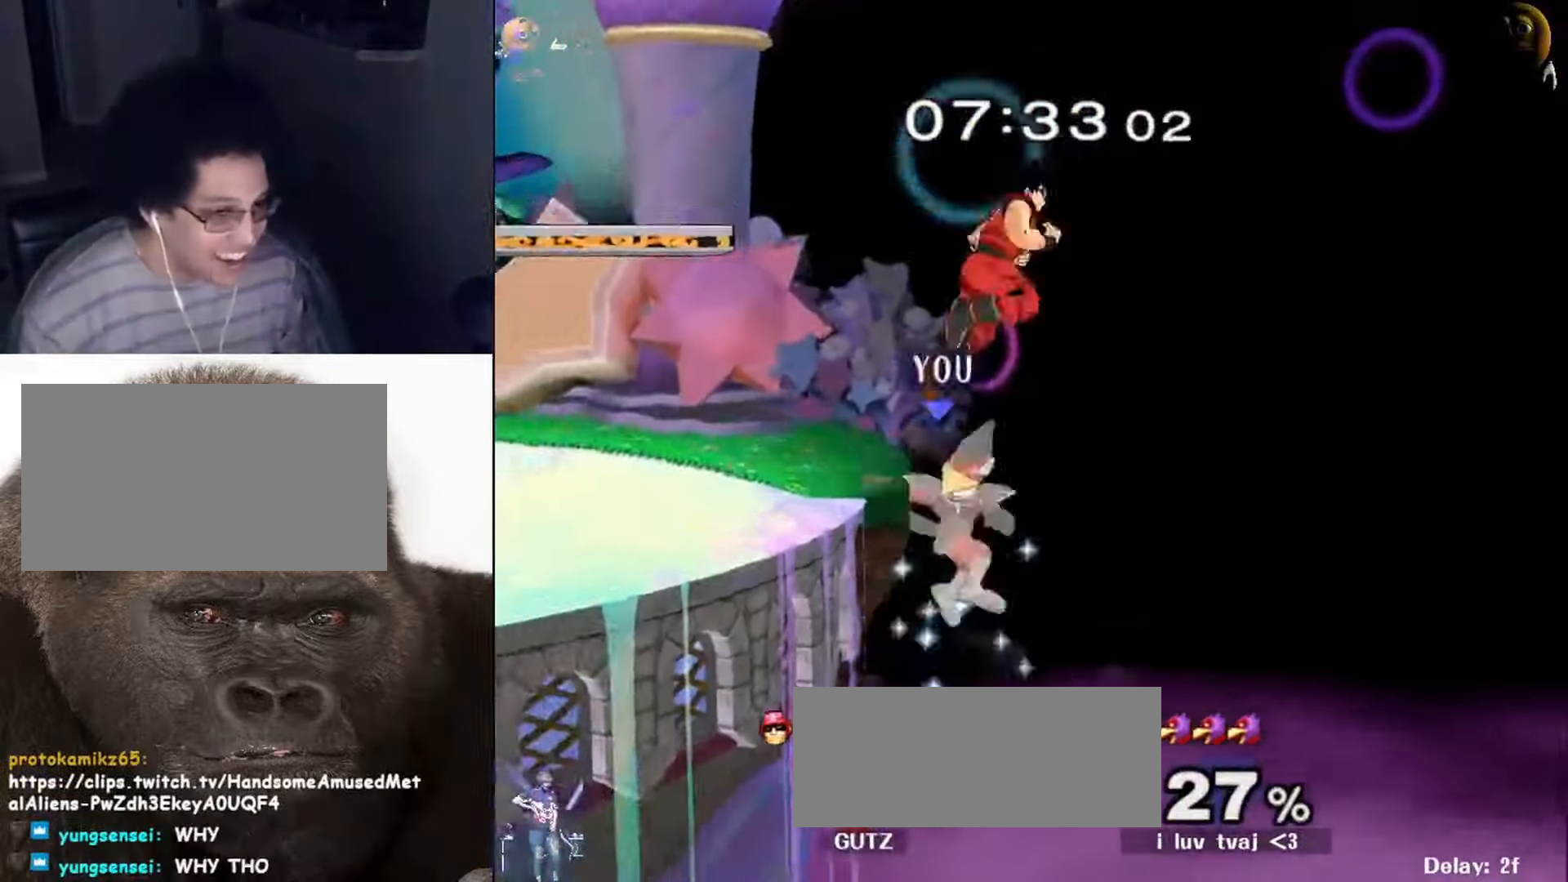
{"buttons": [], "left_stick": "left", "right_stick": "center", "events": [[33, "right_stick", "left"], [67, "left_stick", "left"], [133, "right_stick", "up"], [333, "right_stick", "center"]]}
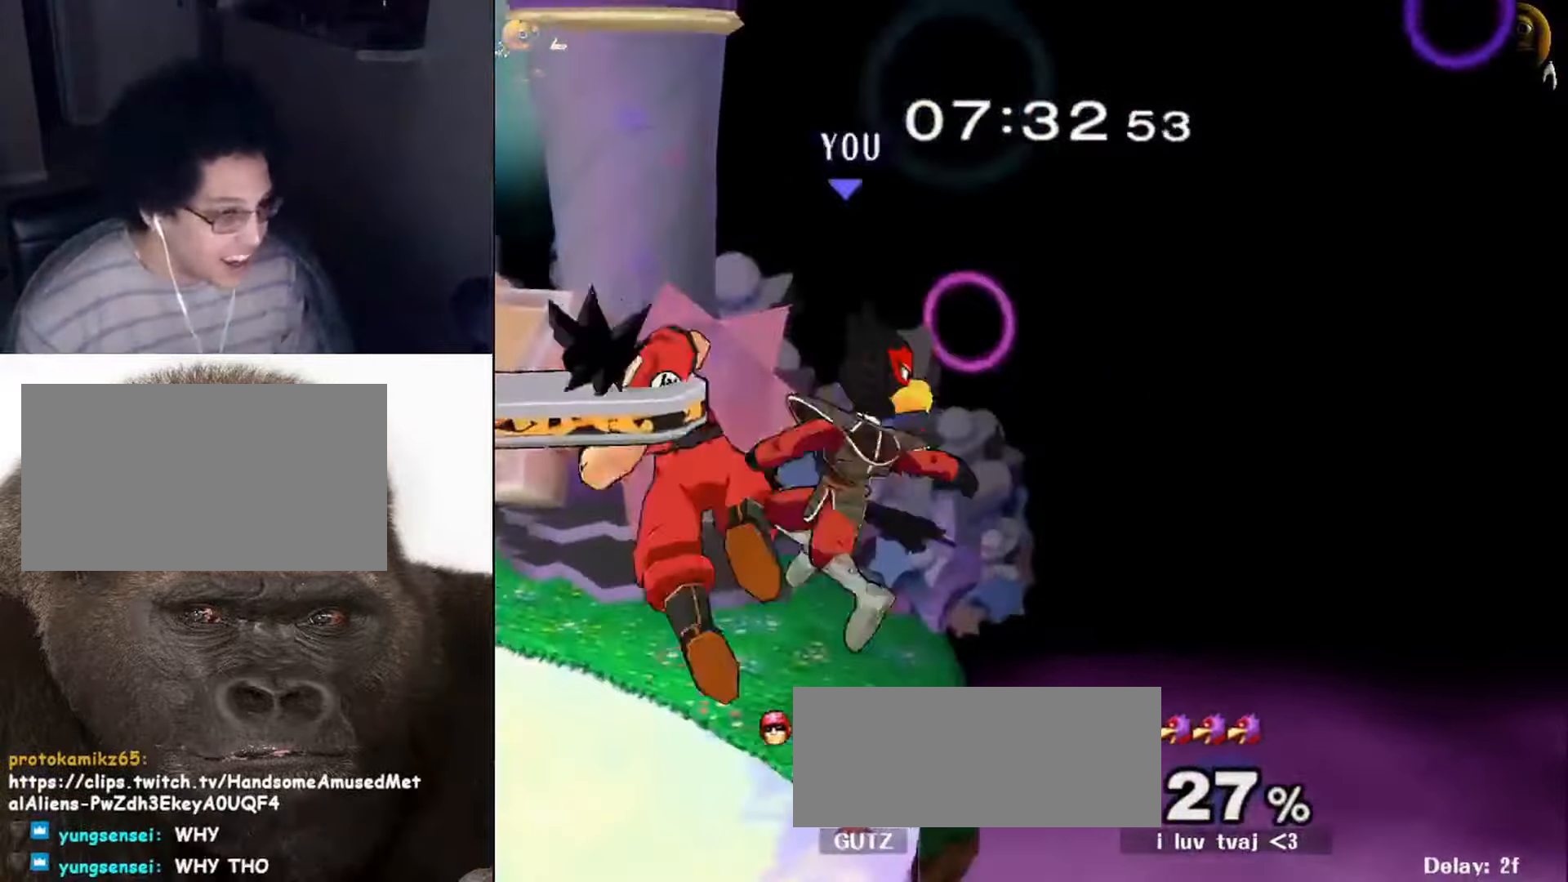
{"buttons": ["R1"], "left_stick": "center", "right_stick": "center", "events": [[67, "left_stick", "down"], [167, "B", "down"], [200, "left_stick", "down-right"], [233, "B", "up"], [300, "X", "down"], [333, "left_stick", "down-left"], [367, "R1", "down"], [367, "X", "up"], [467, "left_stick", "center"]]}
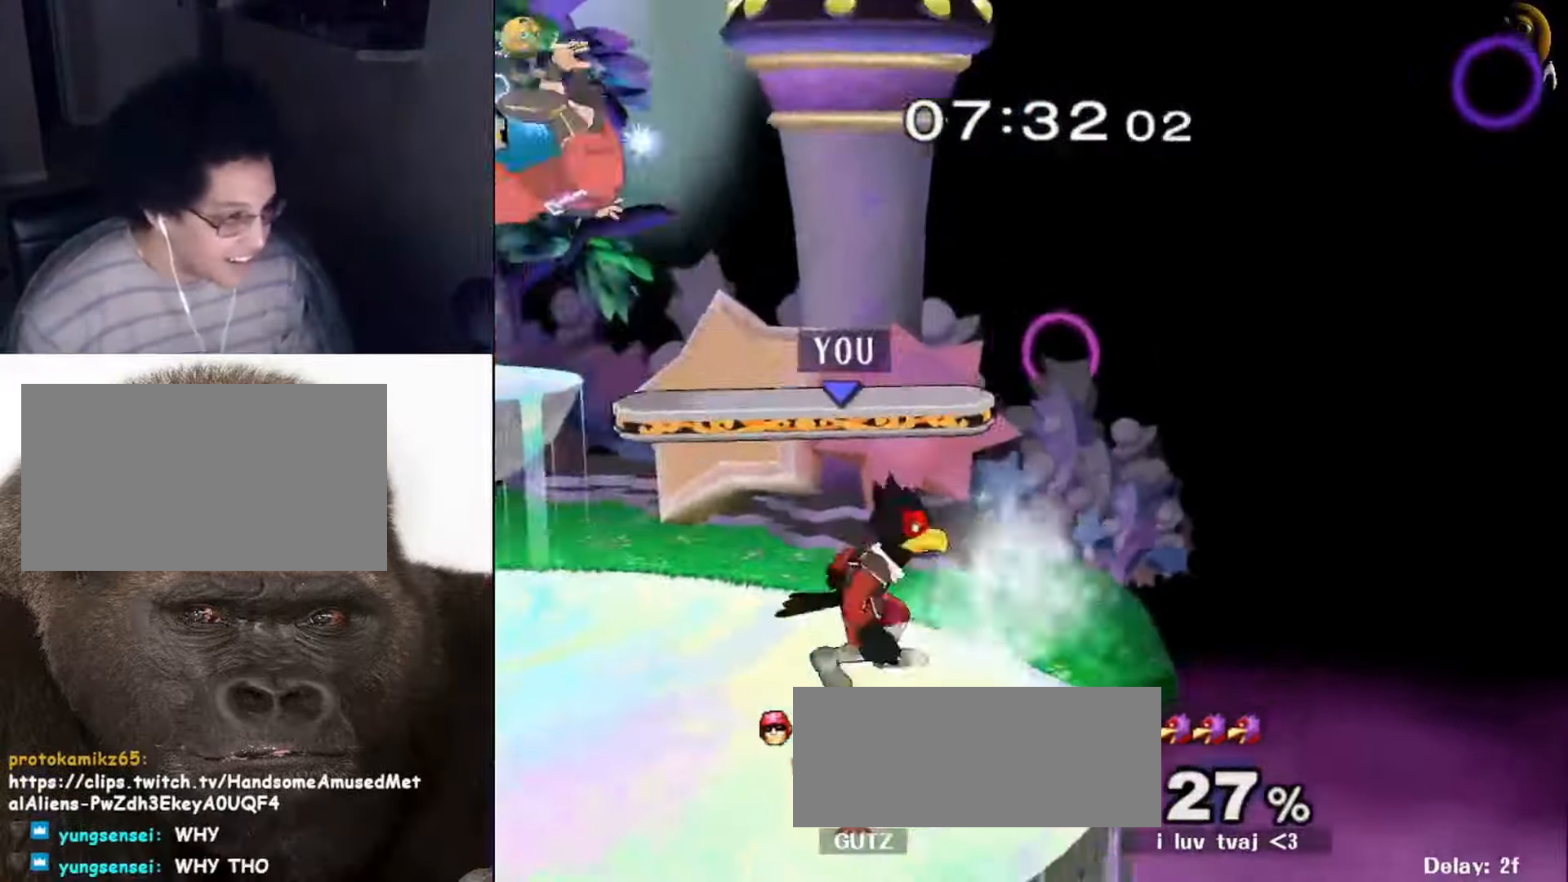
{"buttons": [], "left_stick": "down", "right_stick": "down", "events": [[33, "R1", "up"], [67, "left_stick", "left"], [200, "X", "down"], [234, "X", "up"], [434, "left_stick", "right"], [434, "right_stick", "down"], [500, "left_stick", "down"]]}
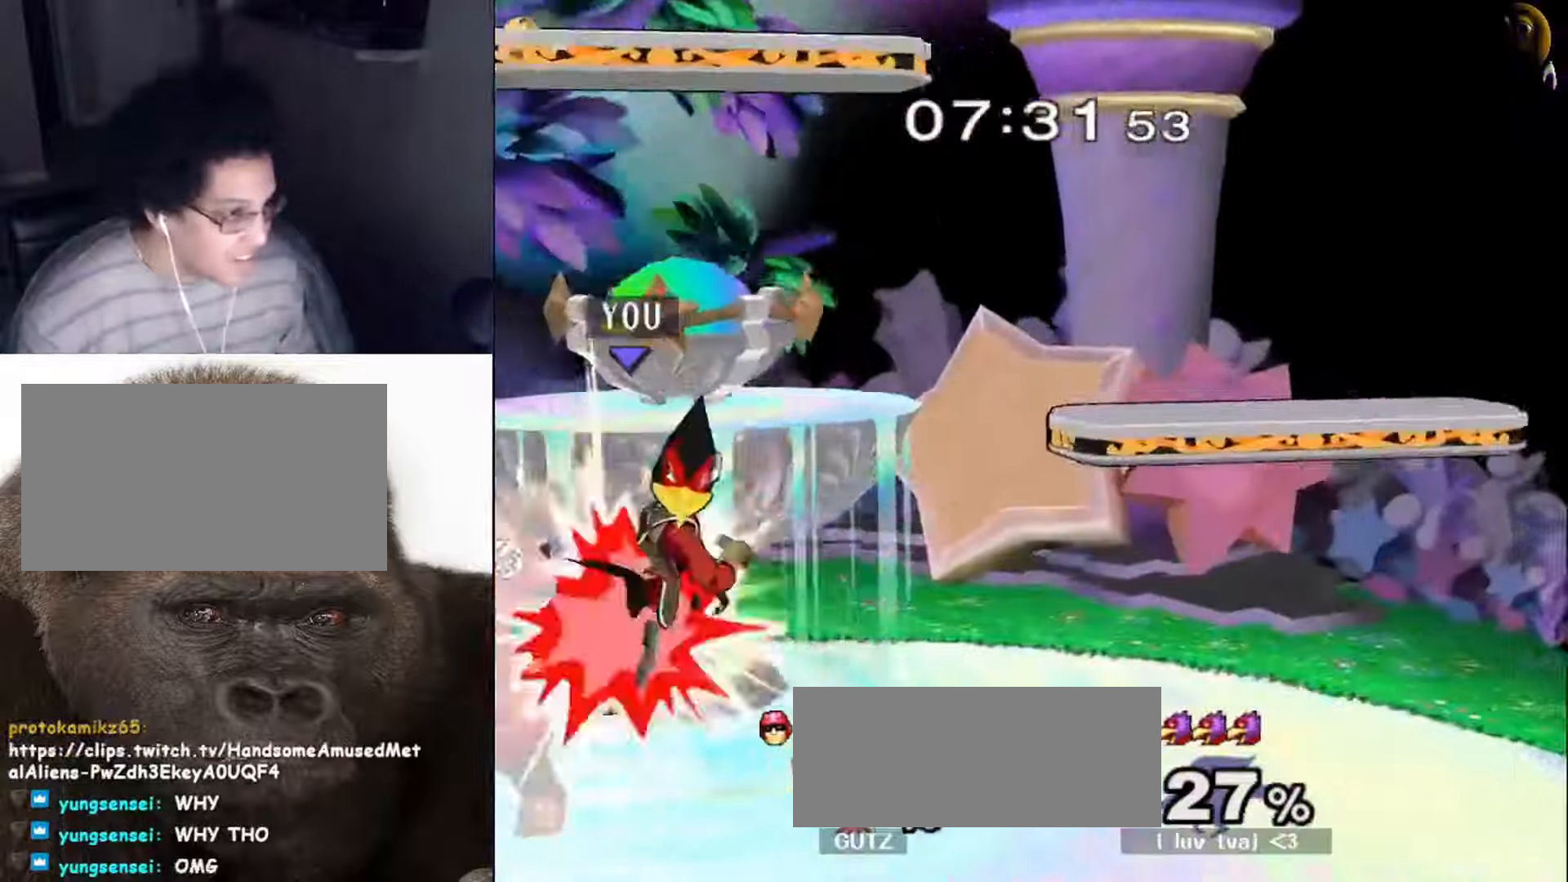
{"buttons": ["X"], "left_stick": "down-left", "right_stick": "center", "events": [[34, "right_stick", "center"], [67, "R1", "down"], [200, "R1", "up"], [334, "B", "down"], [367, "B", "up"], [434, "X", "down"], [467, "left_stick", "down-left"]]}
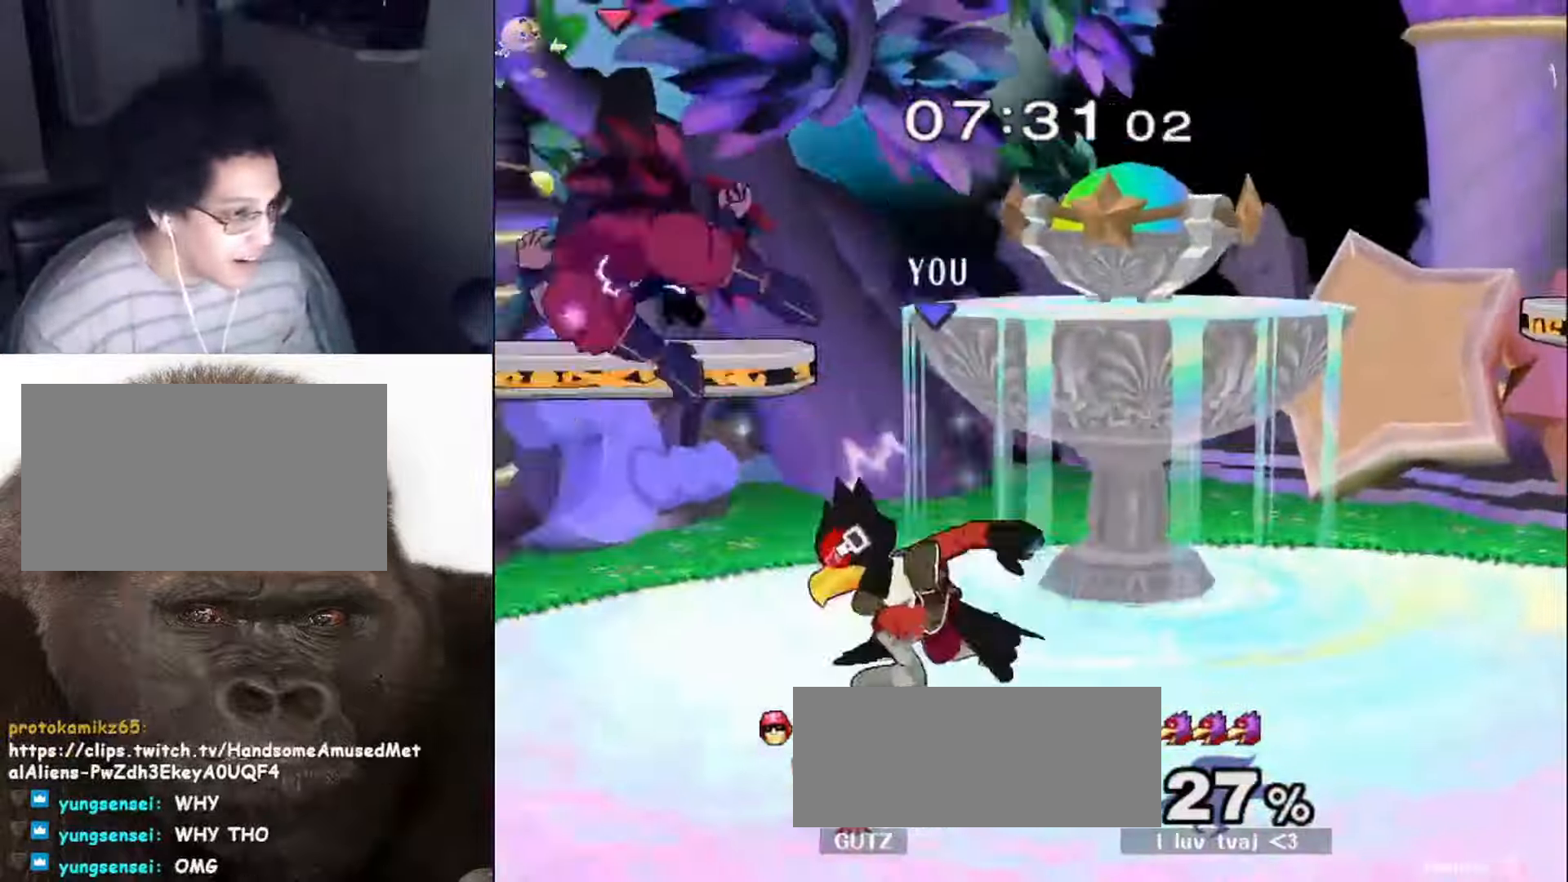
{"buttons": ["X"], "left_stick": "left", "right_stick": "center", "events": [[34, "R1", "down"], [34, "X", "up"], [134, "left_stick", "center"], [167, "R1", "up"], [234, "left_stick", "left"], [500, "X", "down"]]}
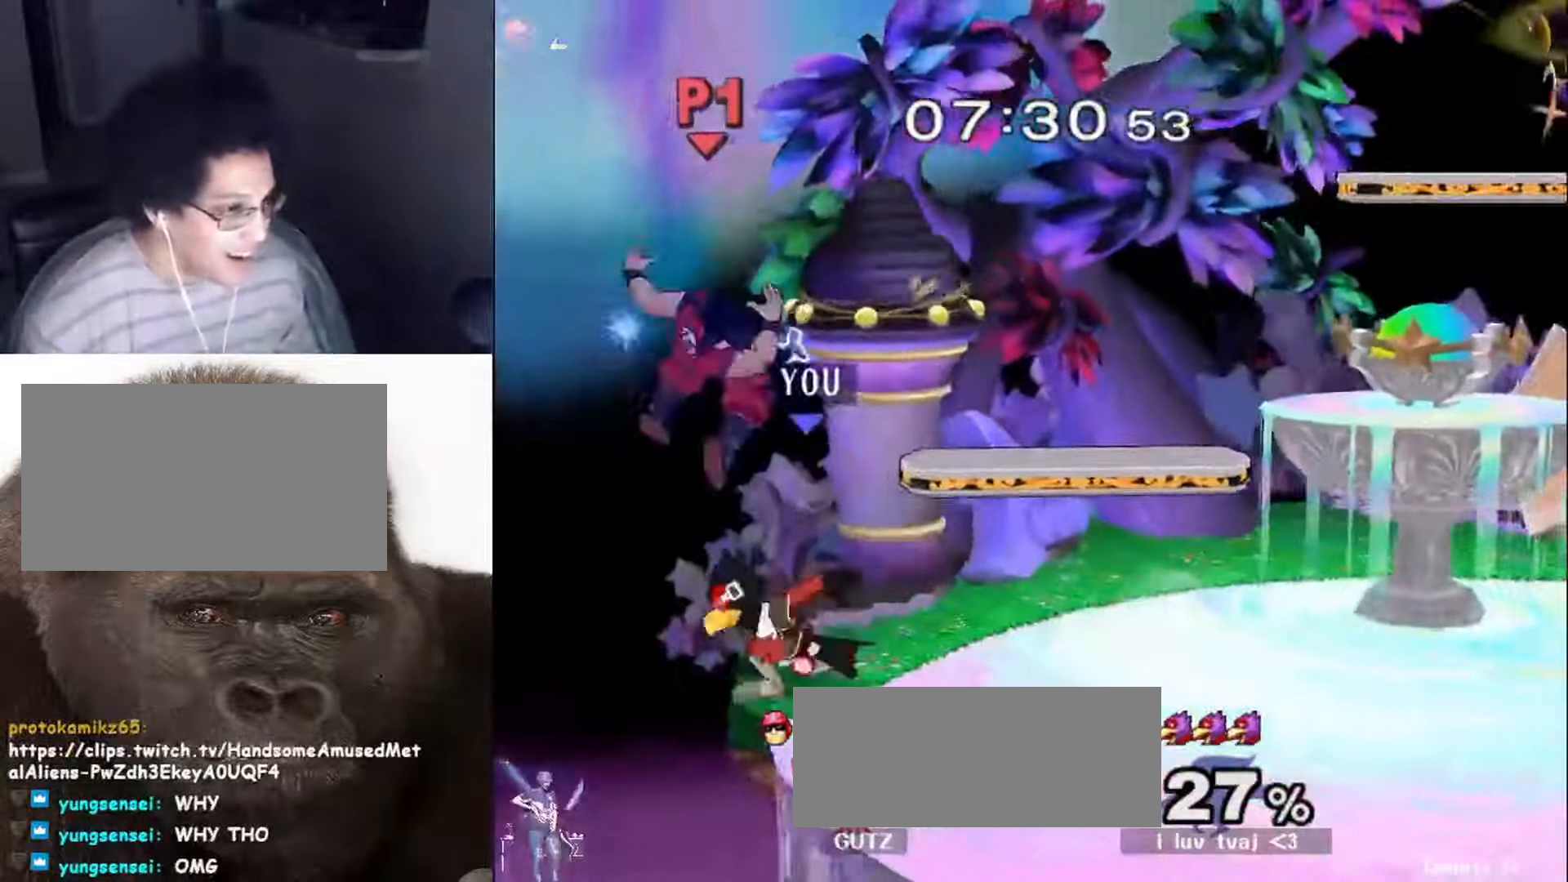
{"buttons": ["B"], "left_stick": "up-right", "right_stick": "center", "events": [[67, "X", "up"], [100, "left_stick", "down"], [134, "B", "down"], [167, "left_stick", "down-right"], [300, "left_stick", "up-right"]]}
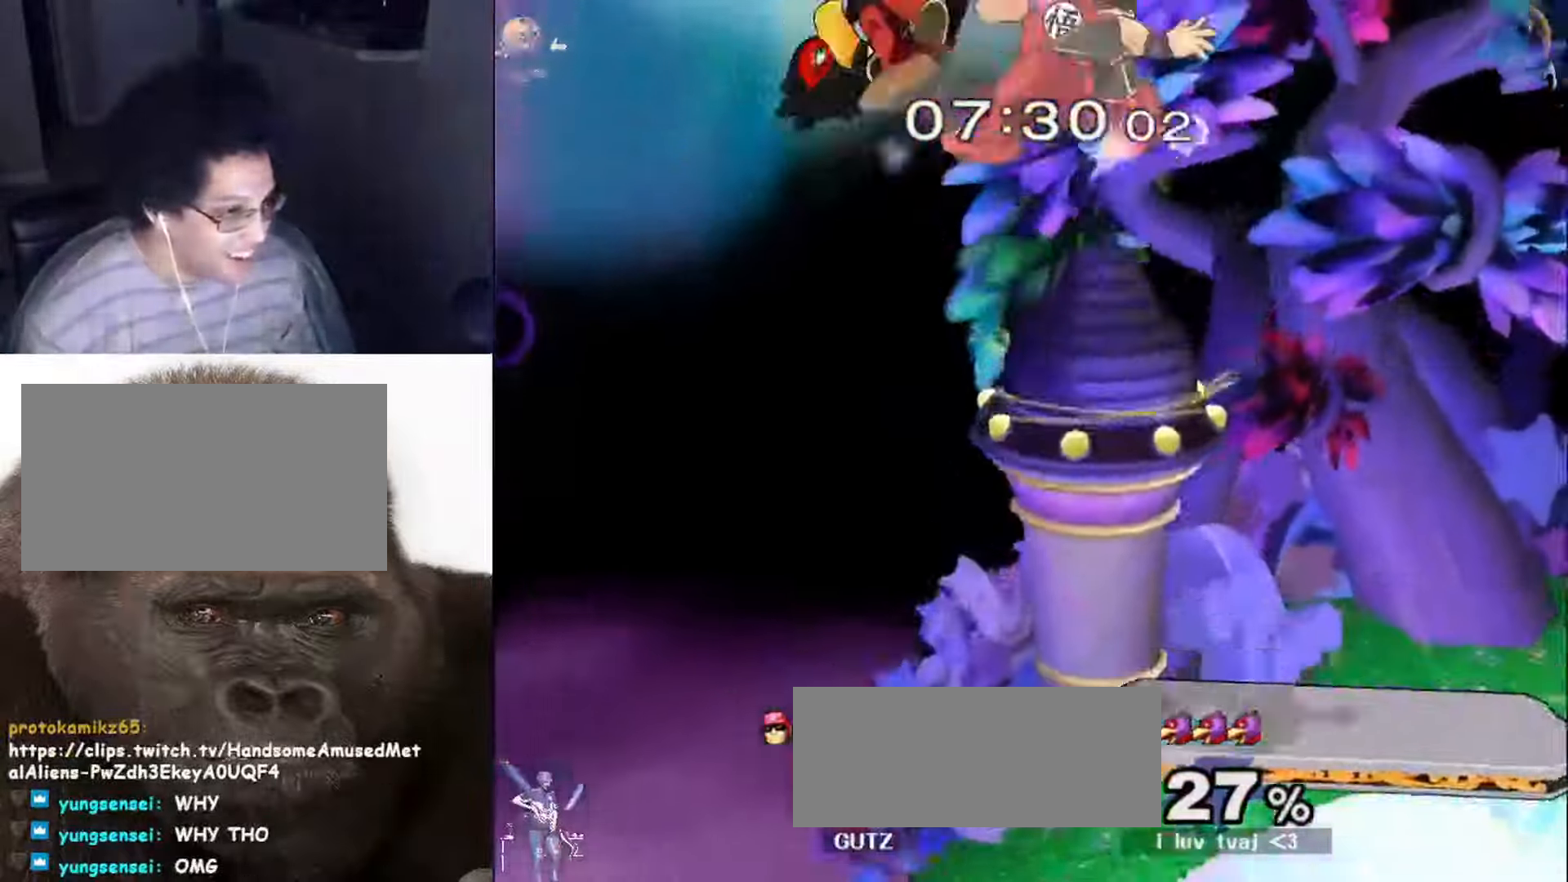
{"buttons": [], "left_stick": "down-left", "right_stick": "left", "events": [[200, "B", "up"], [400, "right_stick", "left"], [500, "left_stick", "down-left"]]}
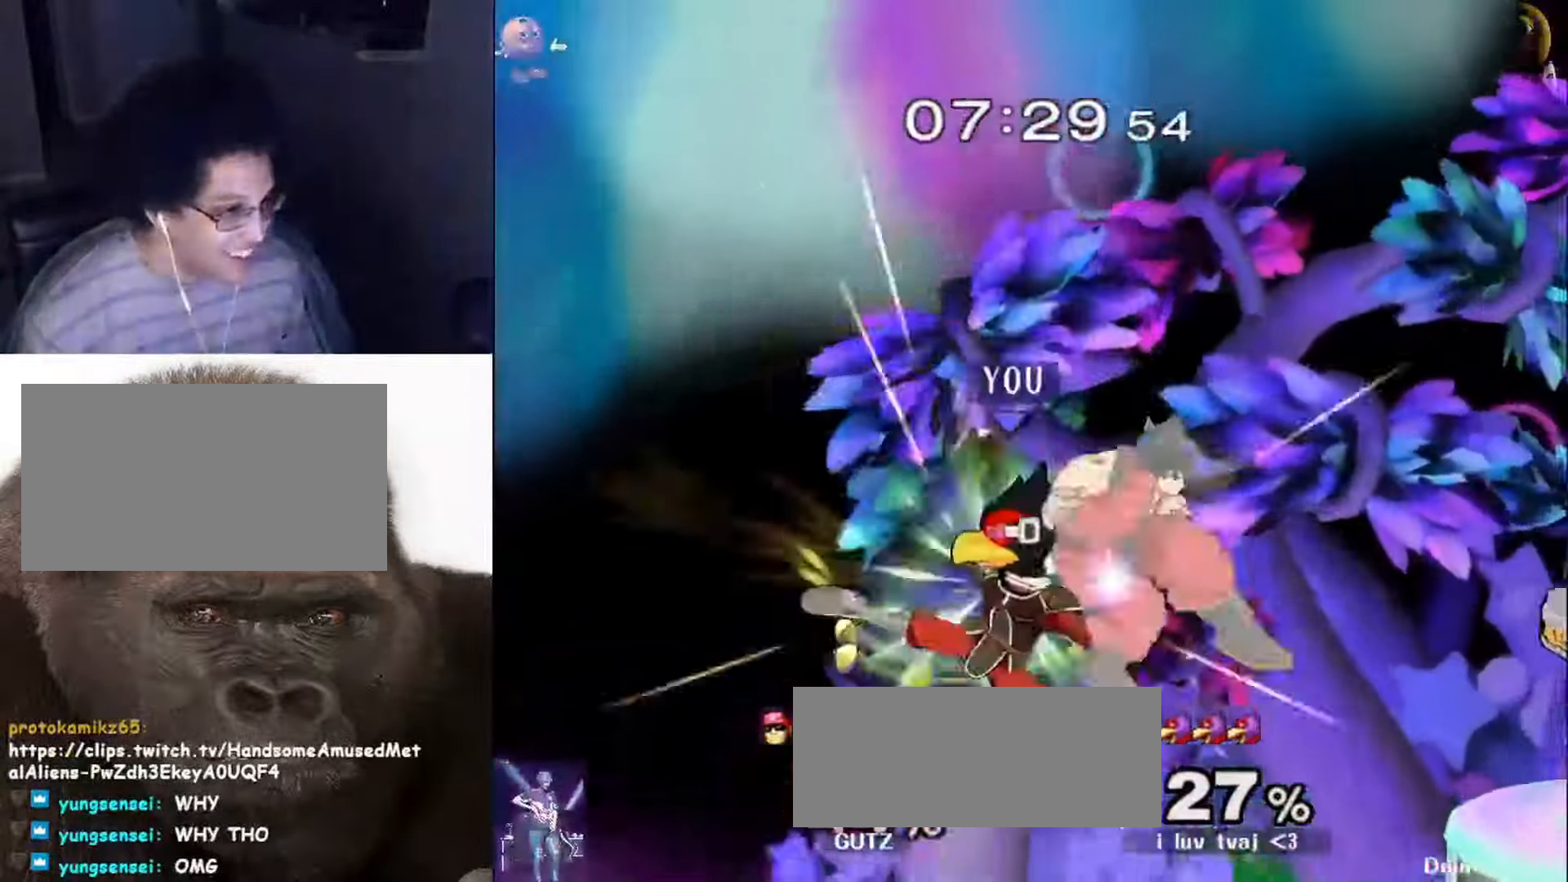
{"buttons": [], "left_stick": "left", "right_stick": "left", "events": [[34, "right_stick", "center"], [100, "R1", "down"], [200, "left_stick", "center"], [267, "R1", "up"], [334, "left_stick", "left"], [500, "right_stick", "left"]]}
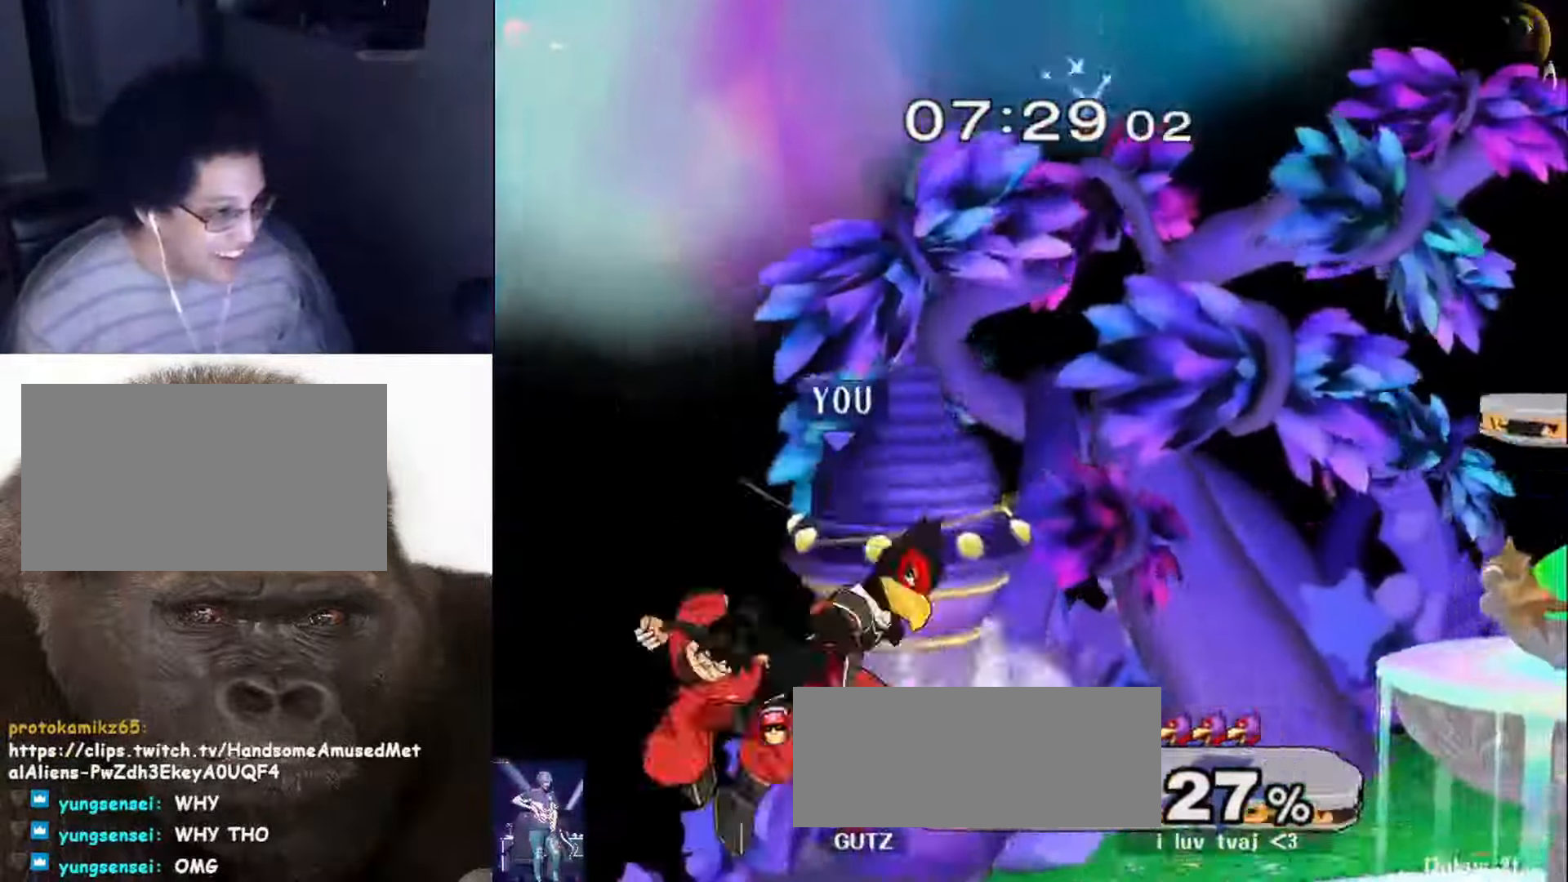
{"buttons": [], "left_stick": "down", "right_stick": "center", "events": [[34, "left_stick", "right"], [100, "left_stick", "down"], [100, "right_stick", "center"], [134, "R1", "down"], [167, "left_stick", "left"], [234, "R1", "up"], [500, "left_stick", "down"]]}